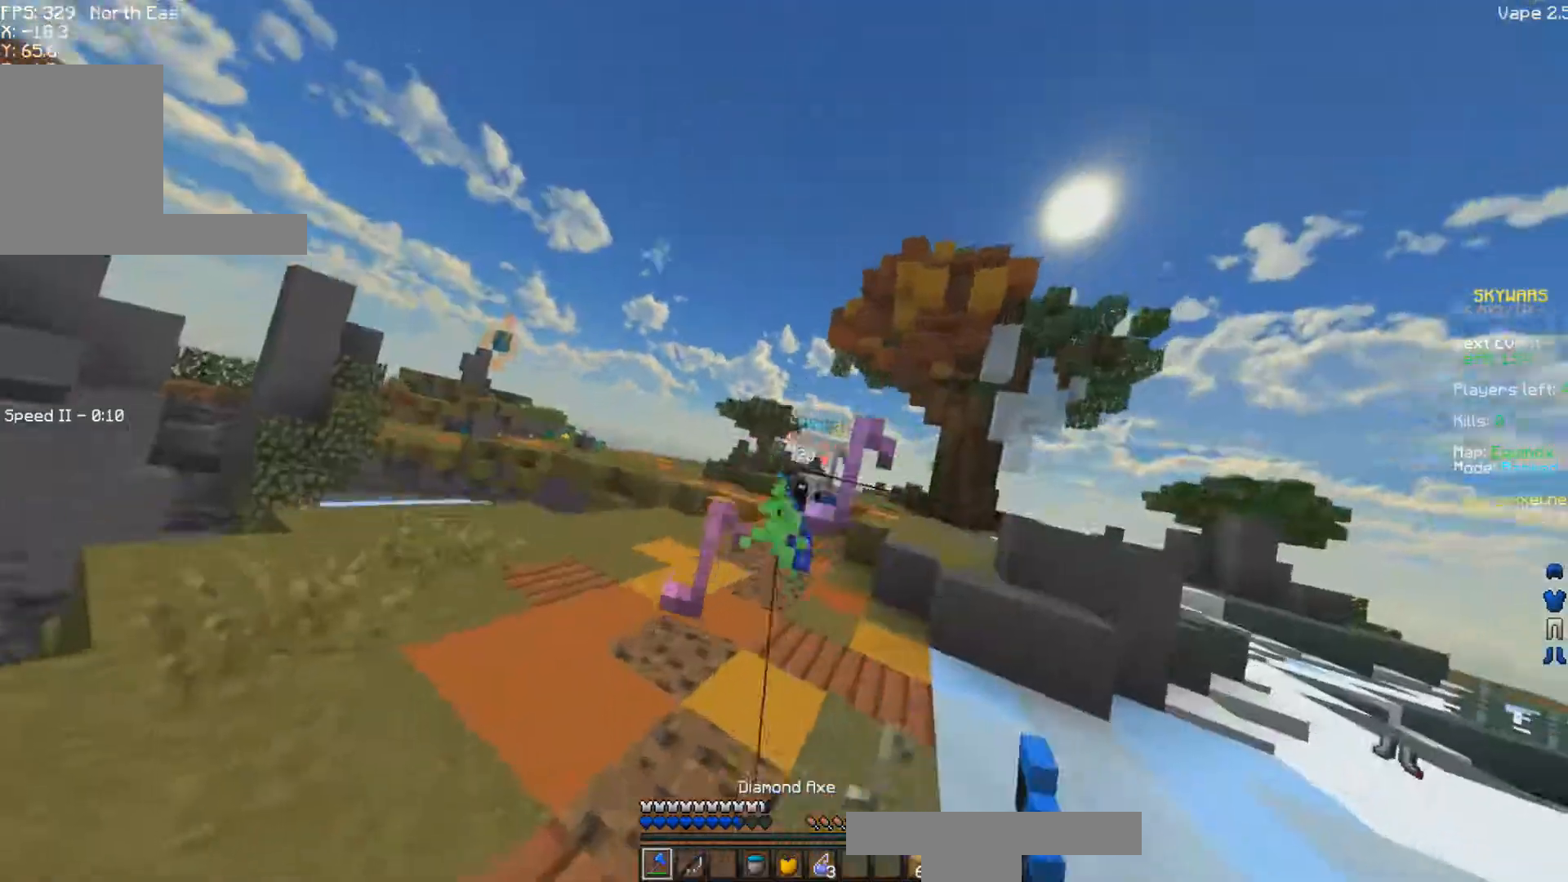
Gameplay with keyboard; each line is a JSON object with the keys held at the frame after it. "events" lists presses ("down") and releases ("up") of "a", "d", "s" and "w" between this image and that frame as [ms after this image, input, new state], when the widget could be followed in between. No other keys are recorded. Mouse input is not recorded.
{"keys": ["d", "w"], "events": []}
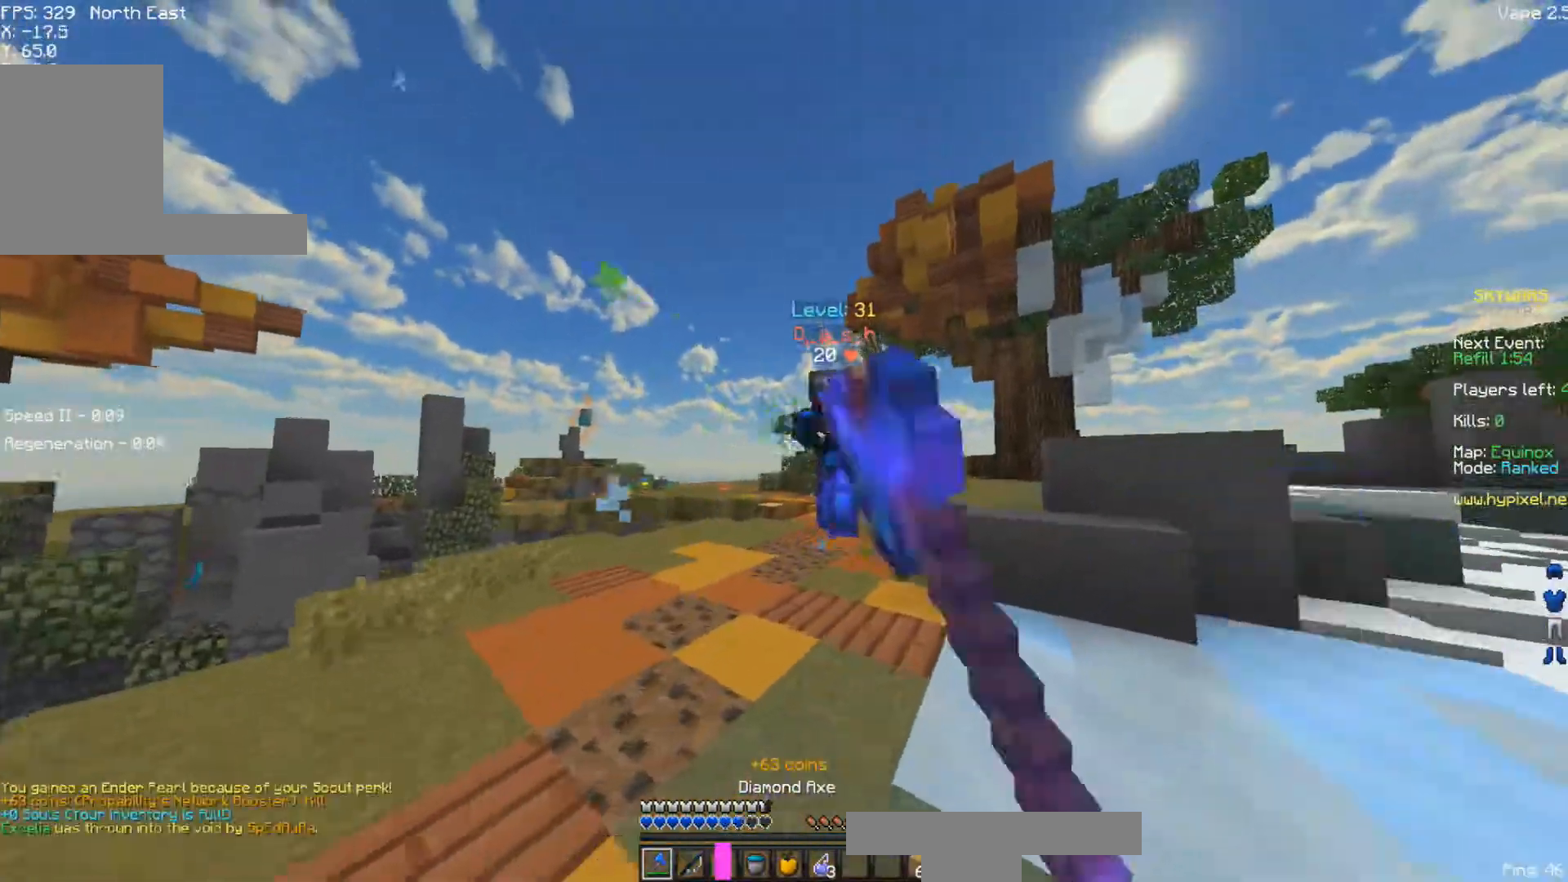
{"keys": ["d"], "events": [[417, "w", "up"]]}
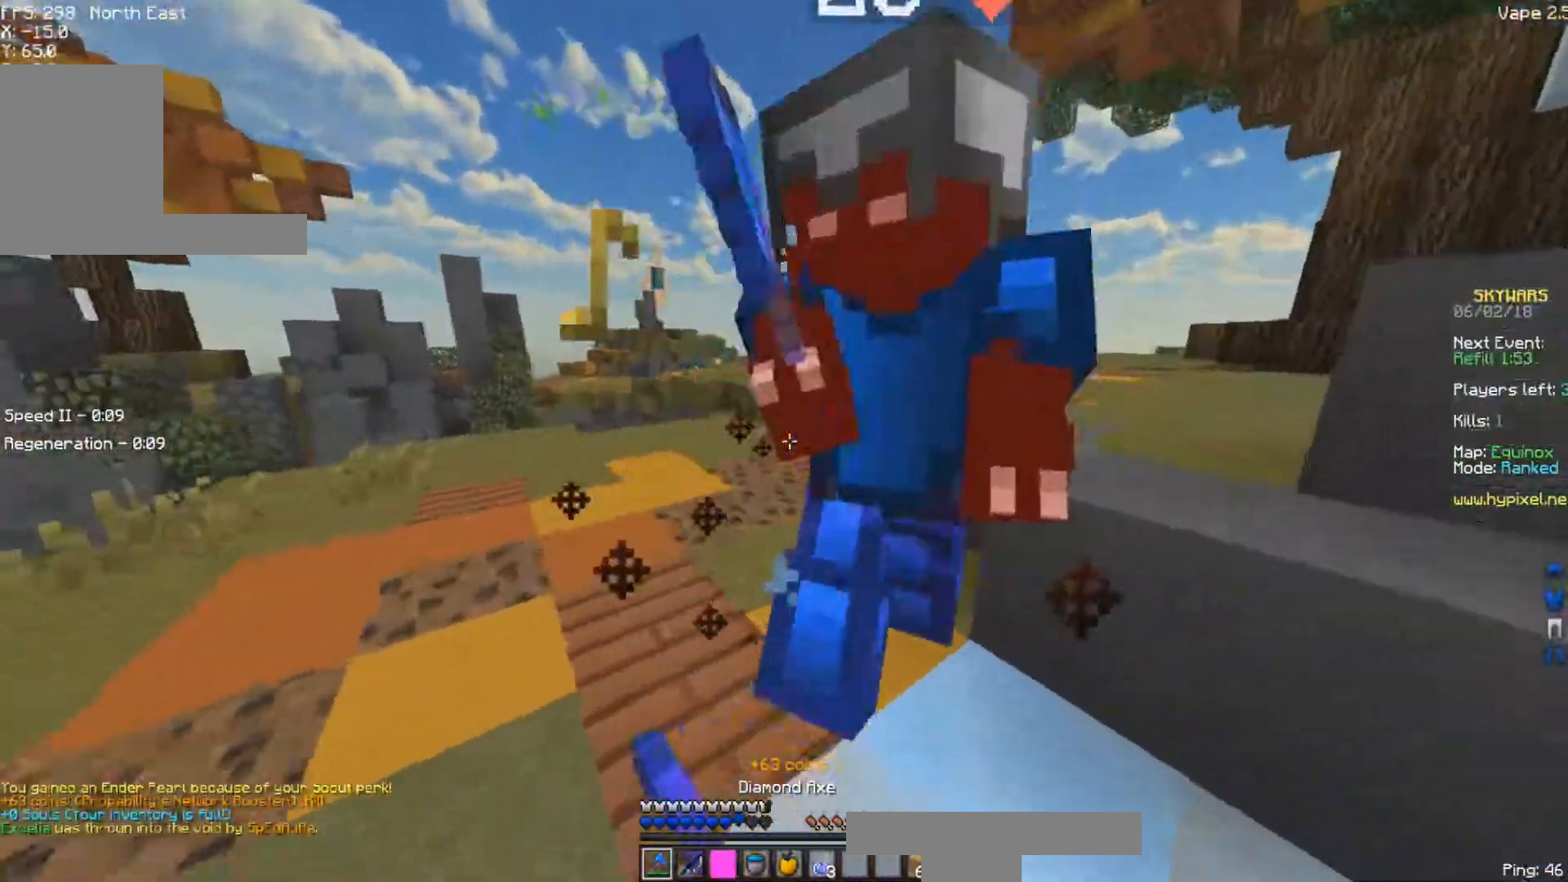
{"keys": ["a"], "events": [[83, "w", "down"], [117, "a", "down"], [183, "w", "up"], [233, "d", "up"]]}
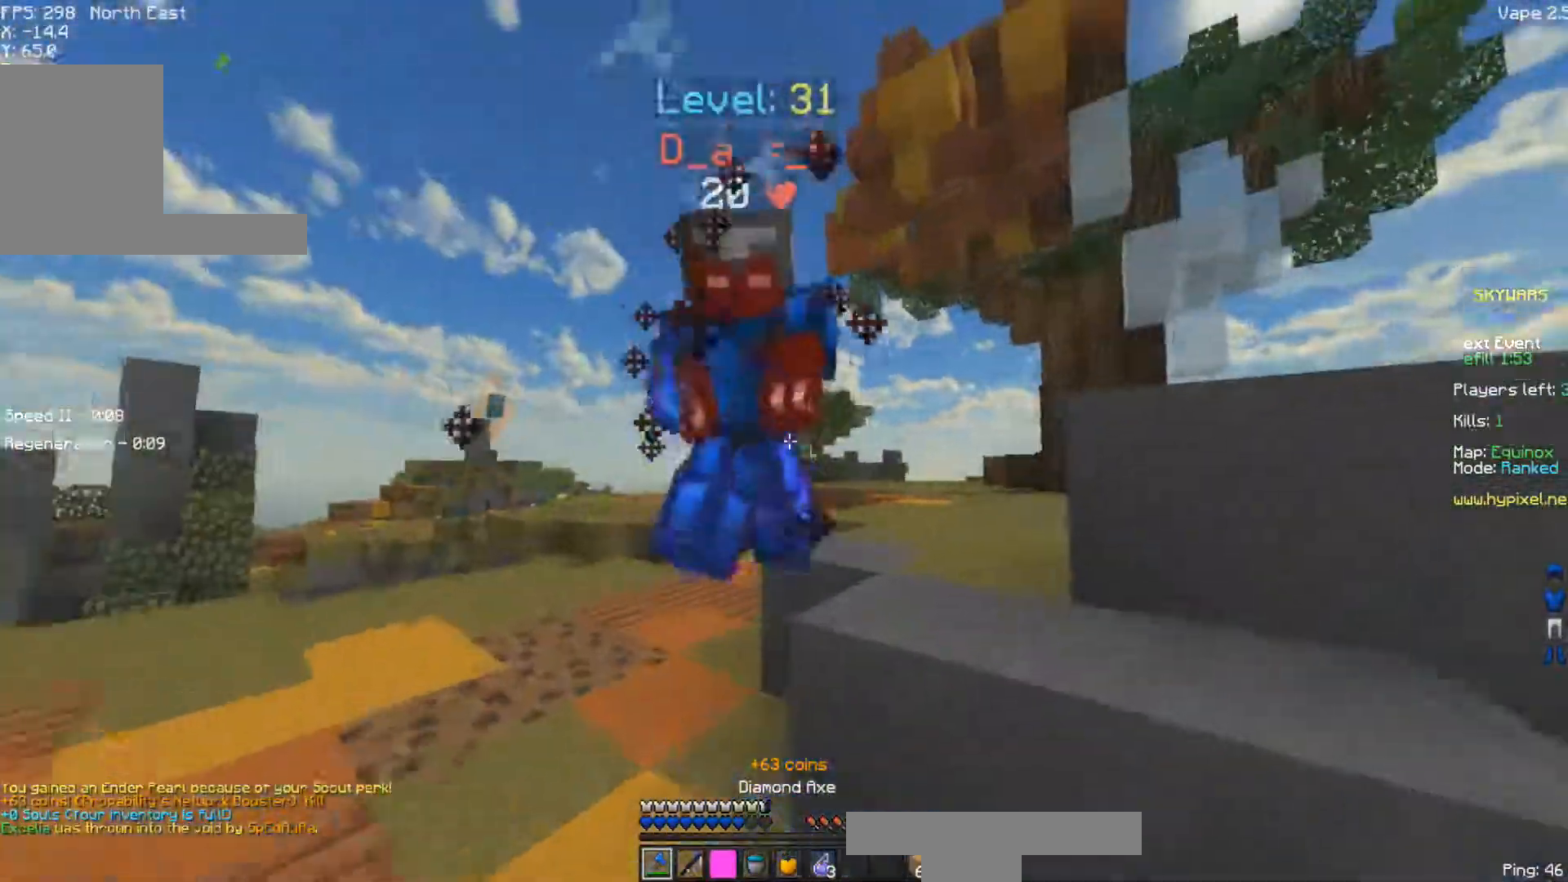
{"keys": ["a", "w"], "events": [[83, "w", "down"]]}
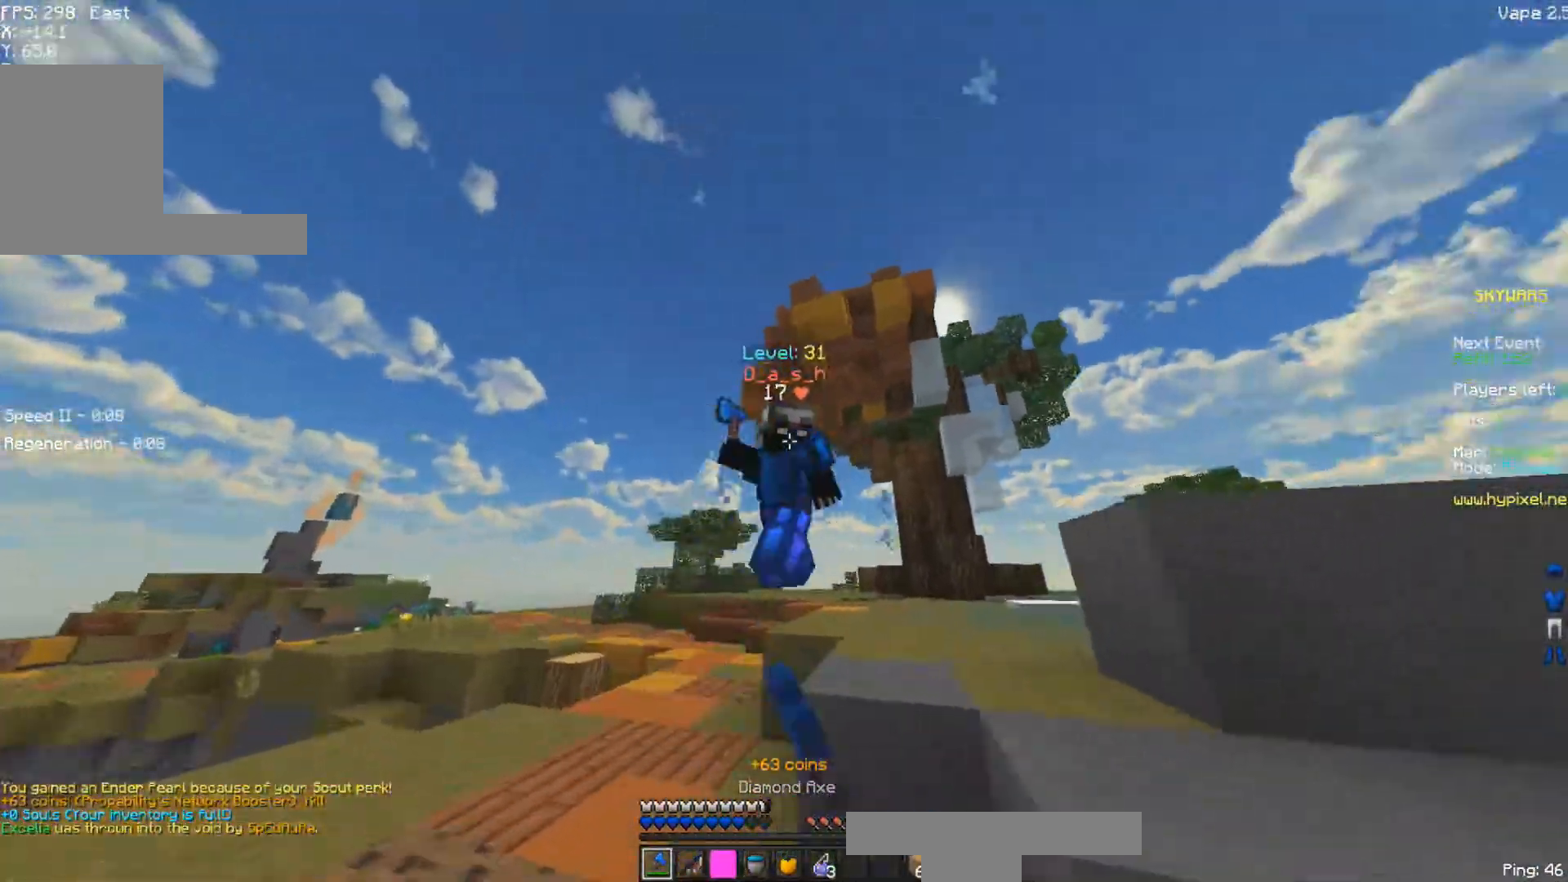
{"keys": ["a", "w"], "events": []}
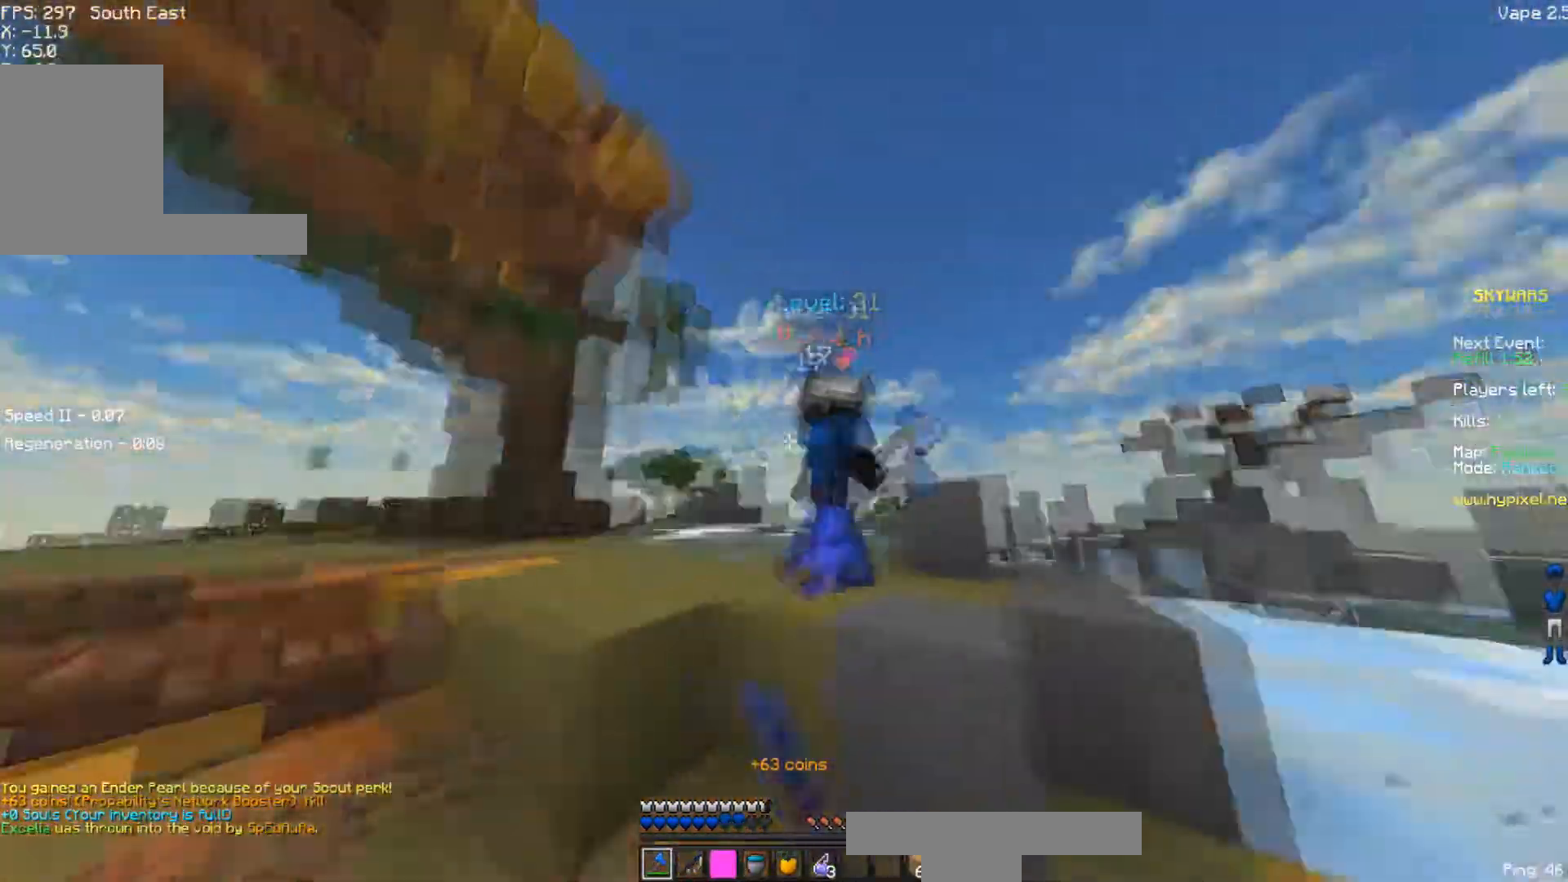
{"keys": ["d", "w"], "events": [[200, "d", "down"], [267, "a", "up"]]}
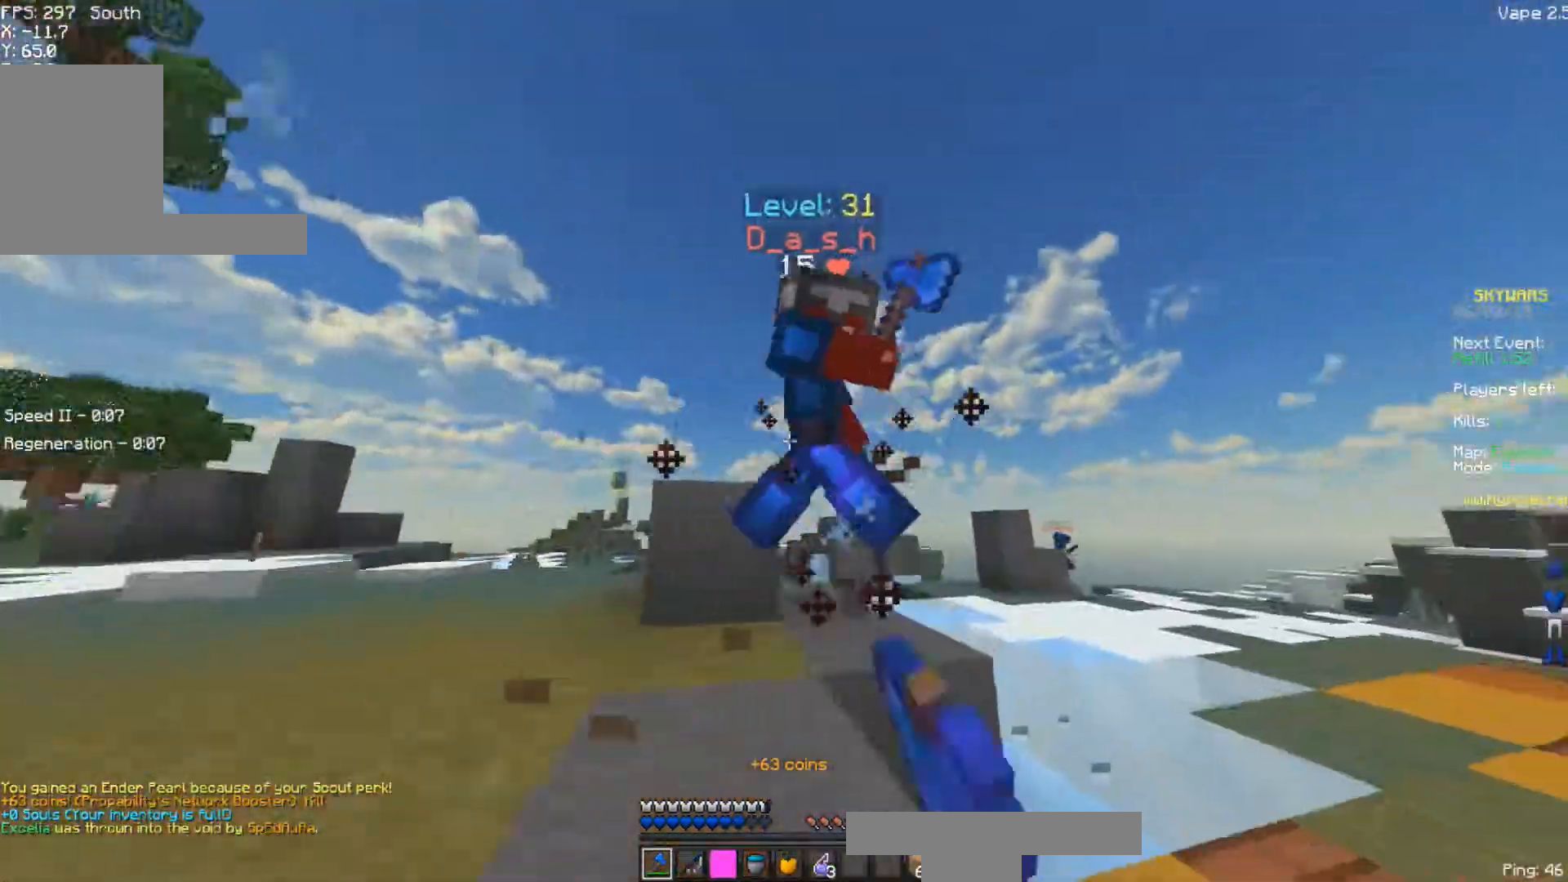
{"keys": ["a", "w"], "events": [[67, "w", "up"], [250, "w", "down"], [383, "a", "down"], [450, "d", "up"]]}
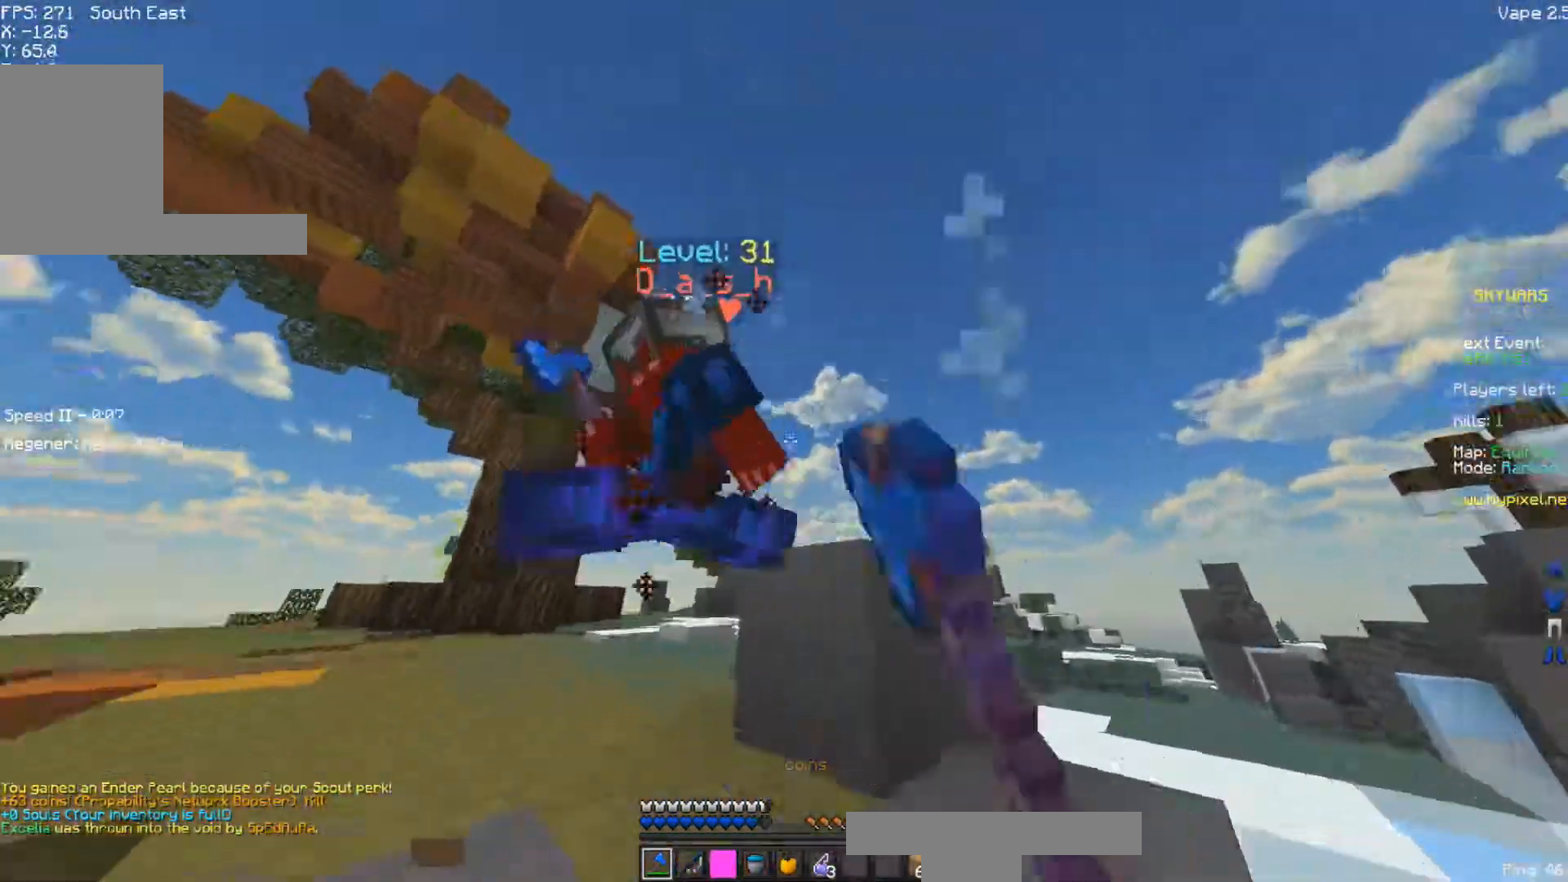
{"keys": ["d", "w"], "events": [[317, "d", "down"], [383, "a", "up"]]}
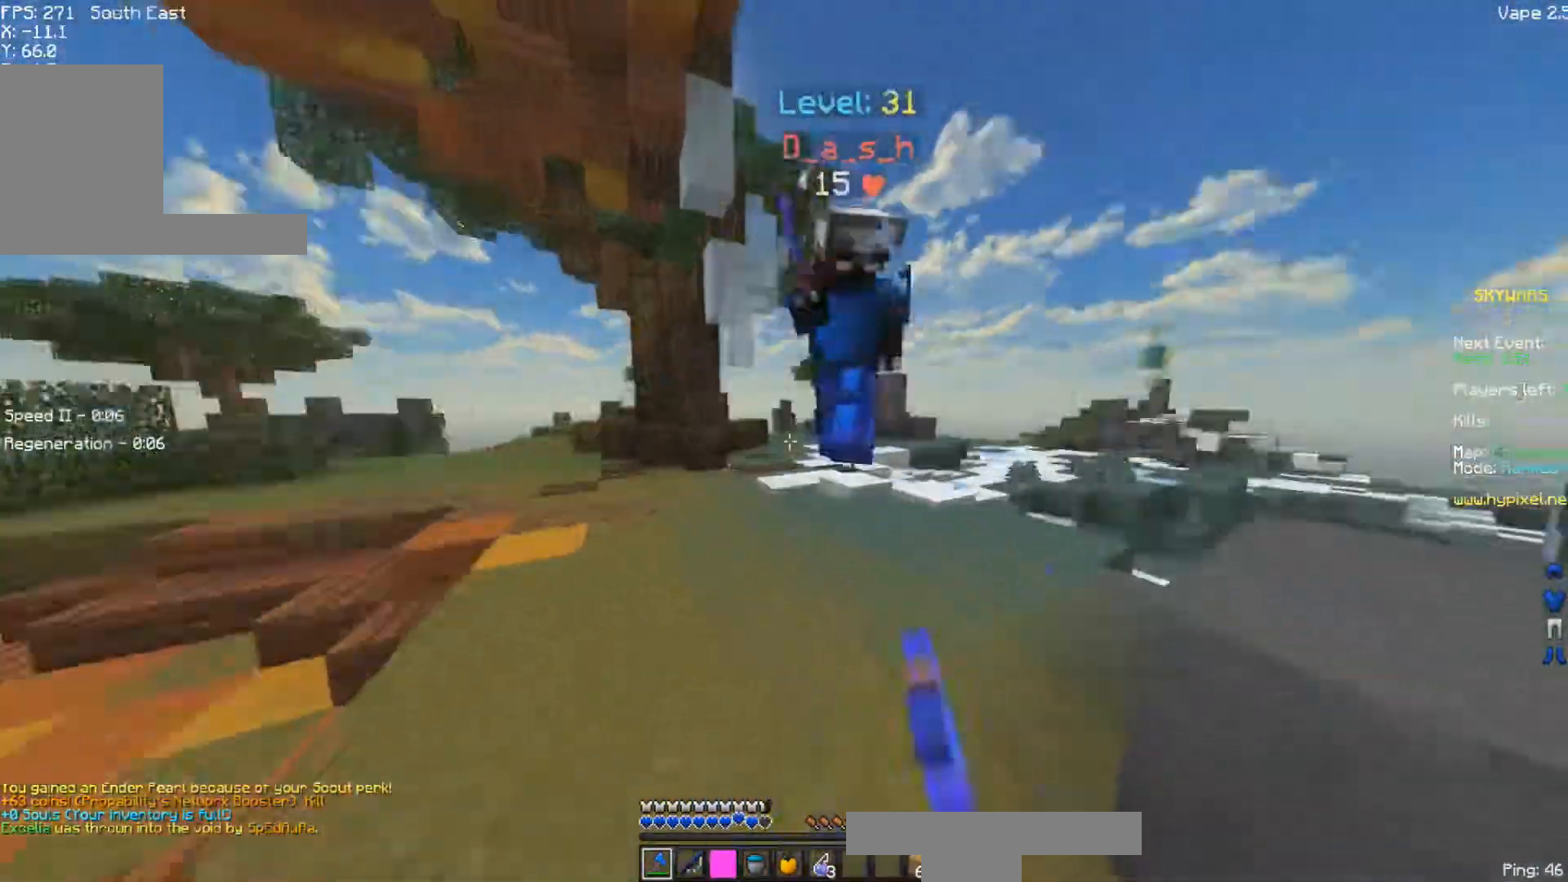
{"keys": ["a", "w"], "events": [[33, "d", "up"], [433, "a", "down"]]}
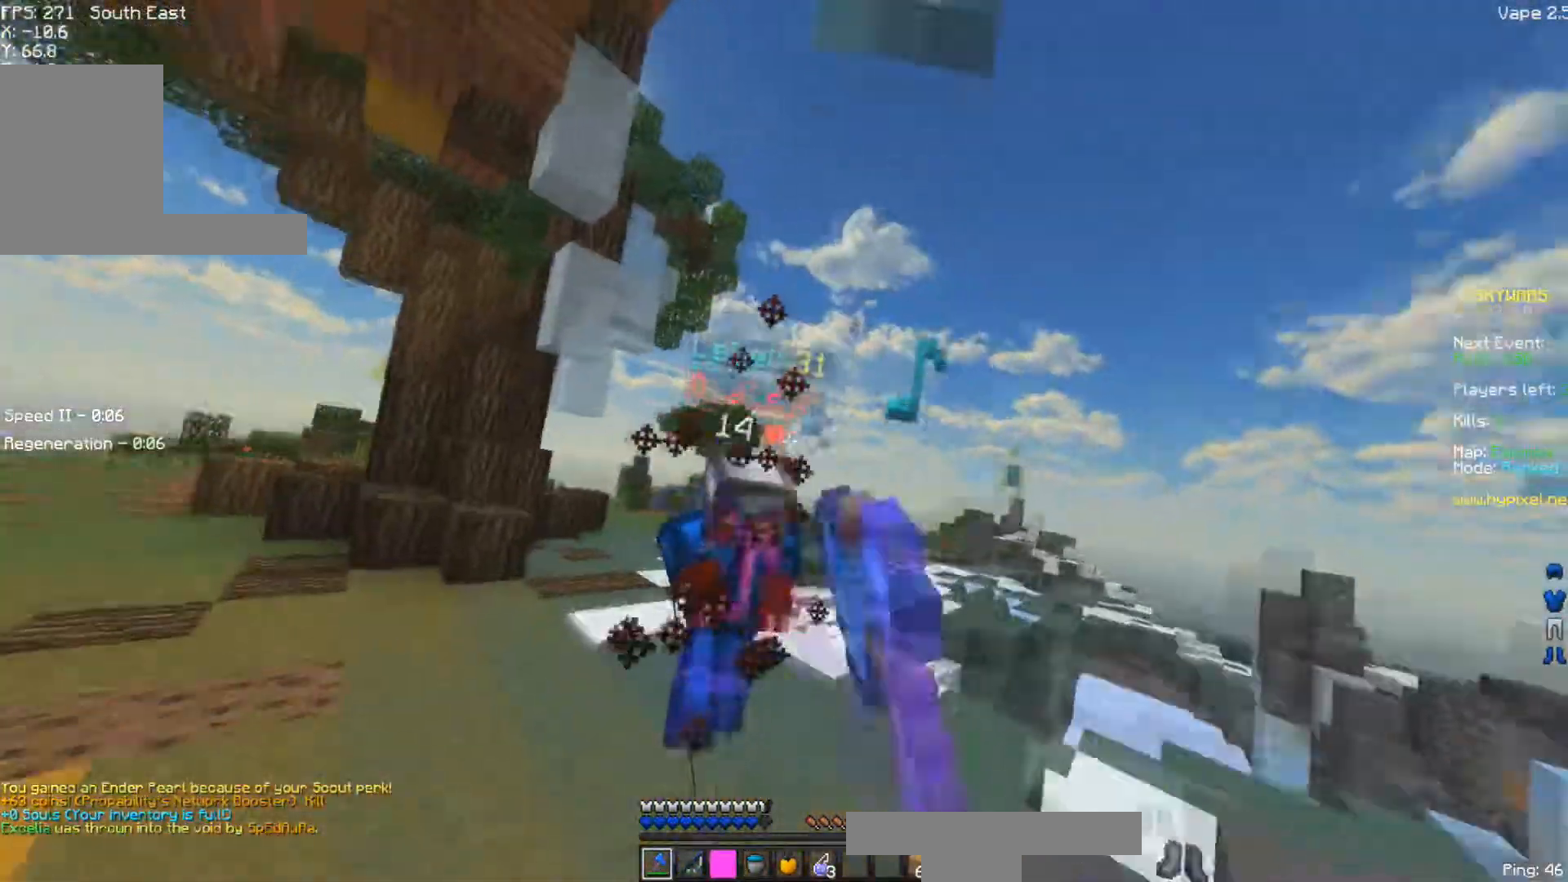
{"keys": ["d", "w"], "events": [[367, "a", "up"], [383, "d", "down"]]}
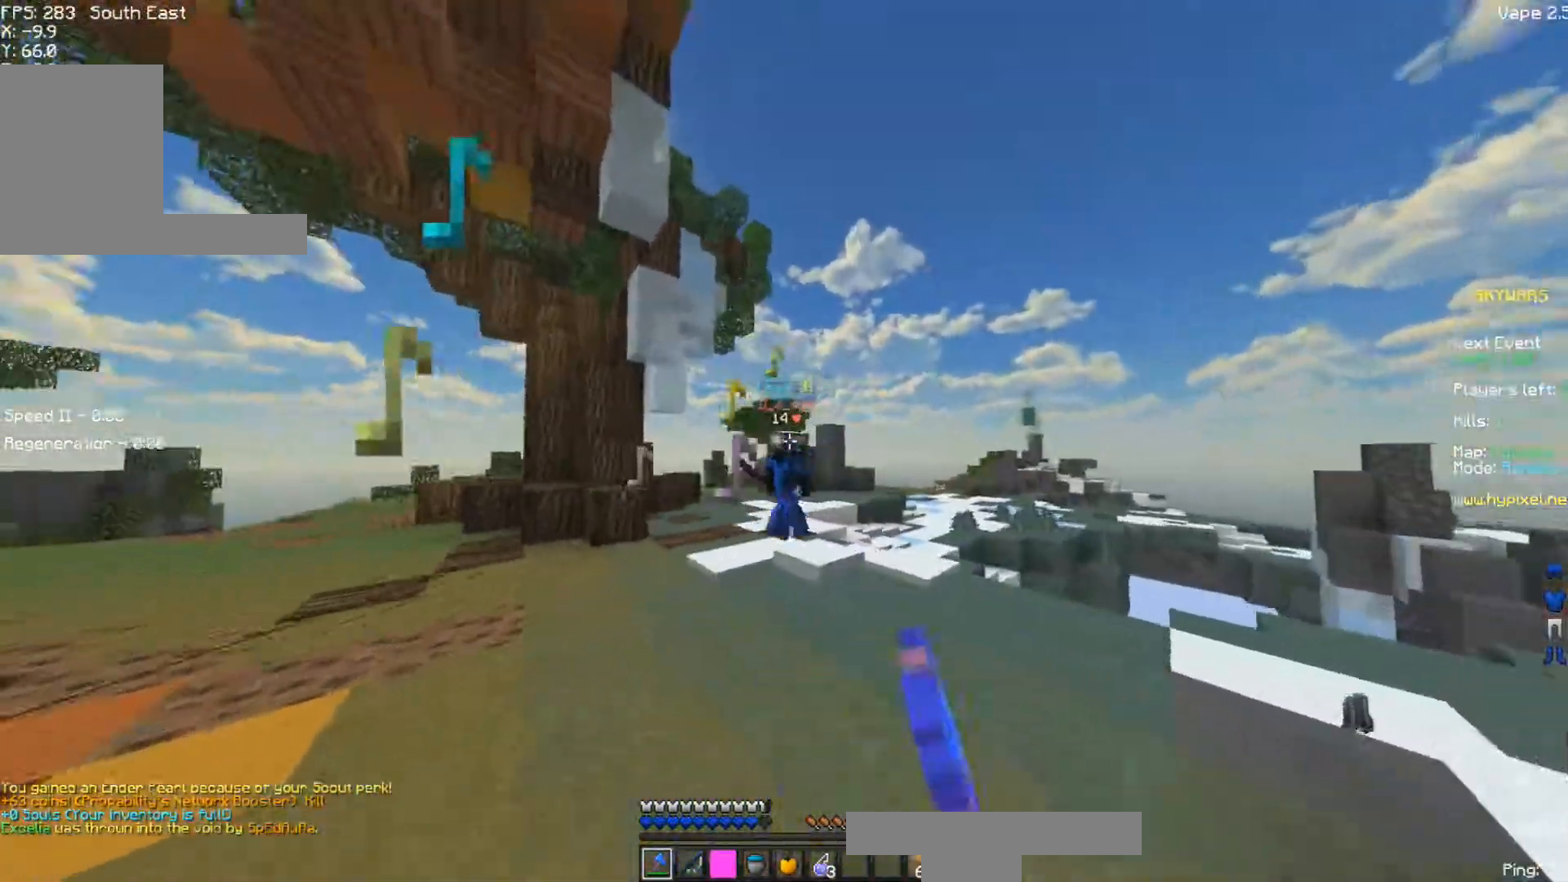
{"keys": ["w"], "events": [[450, "d", "up"]]}
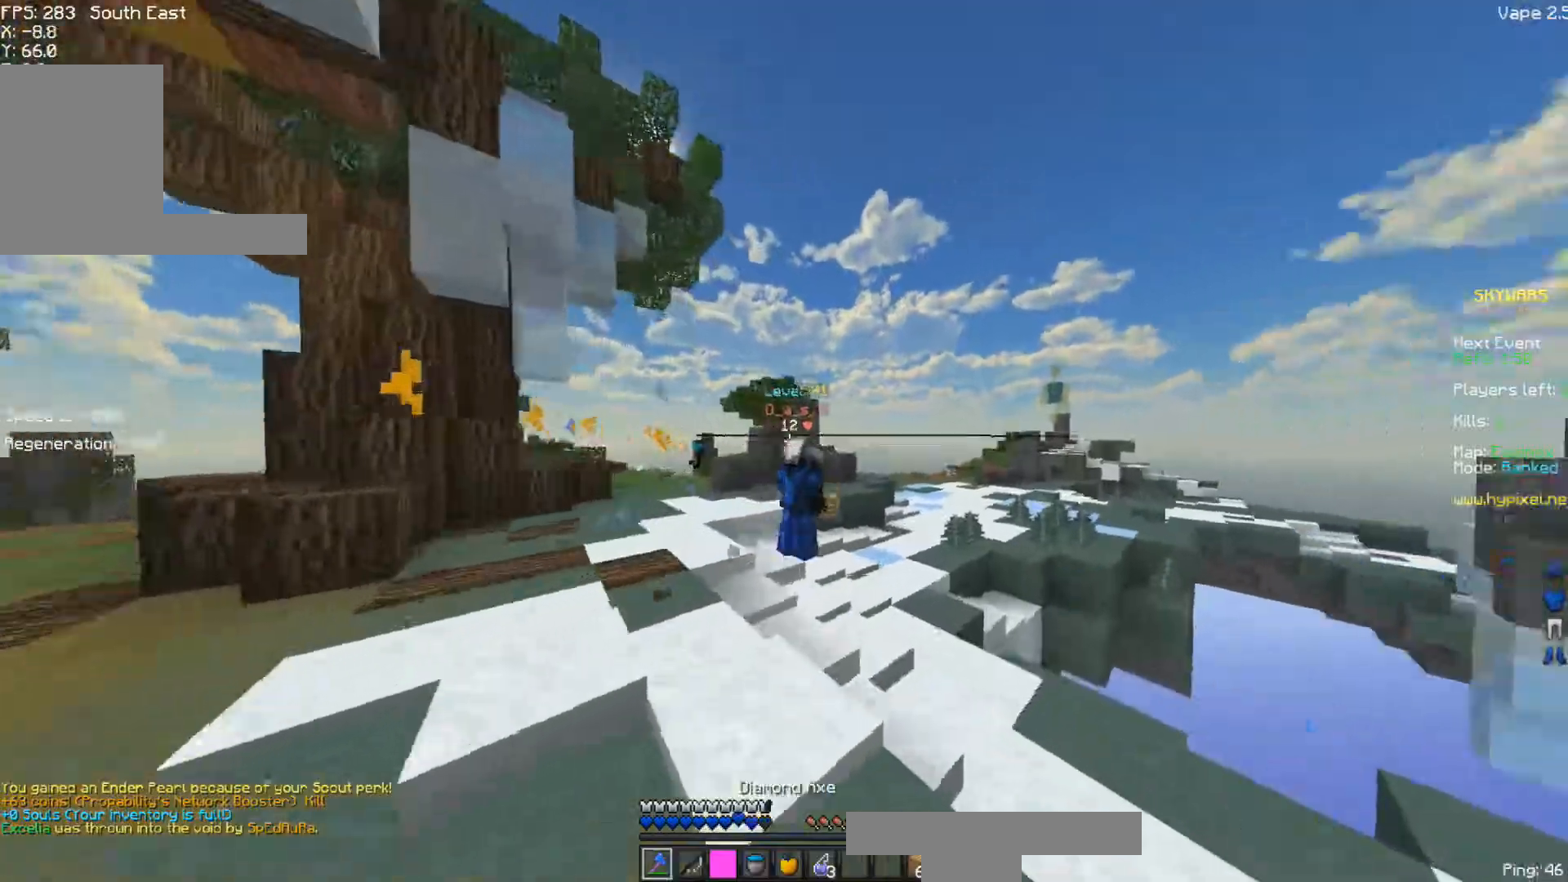
{"keys": ["w"], "events": []}
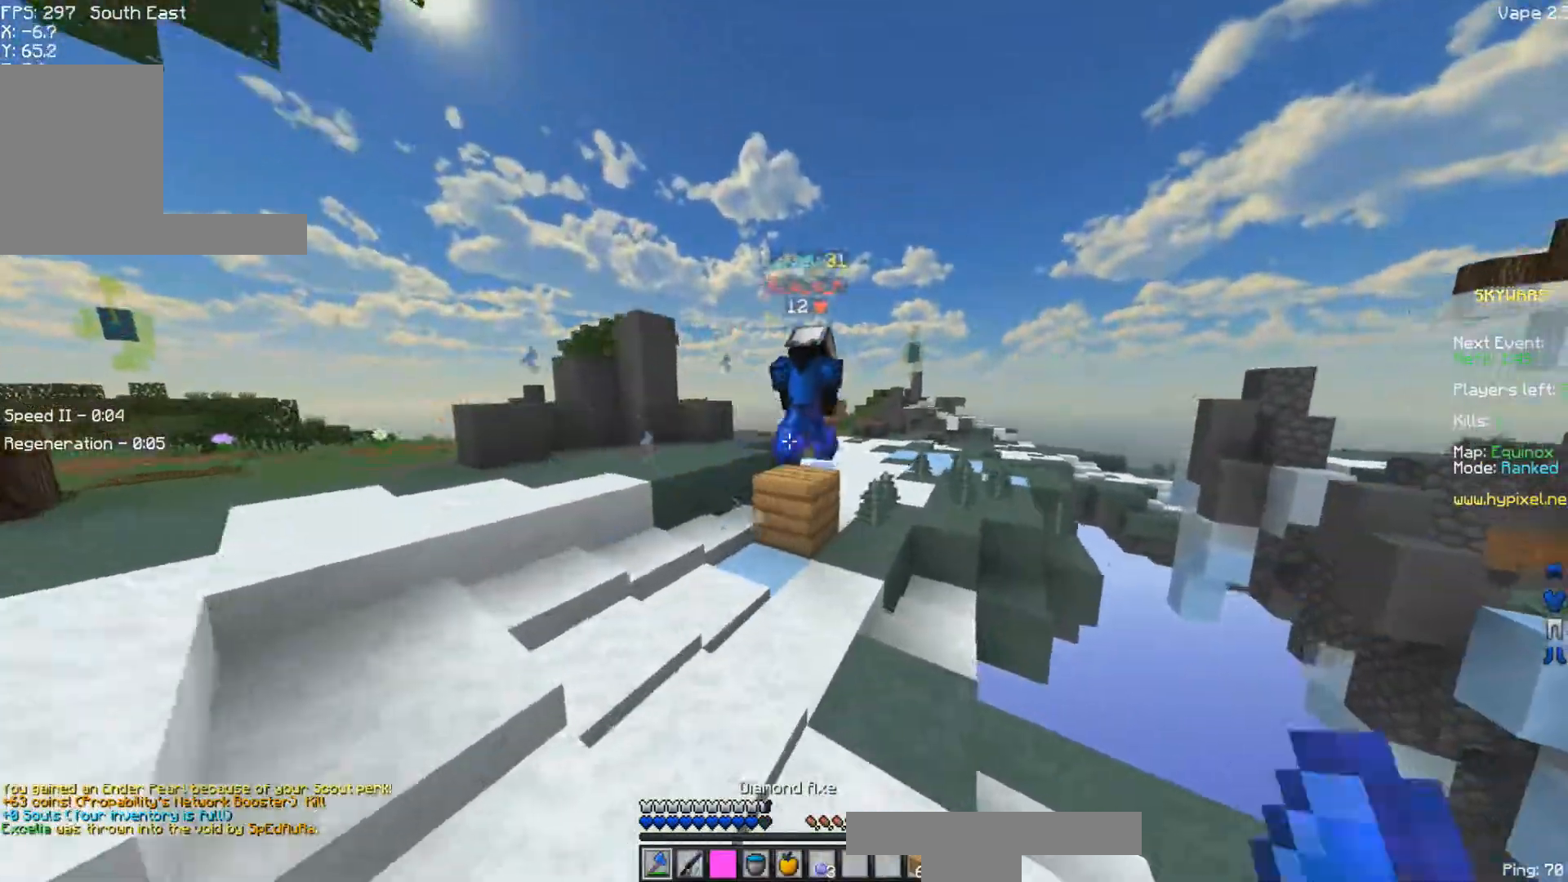
{"keys": ["a"], "events": [[400, "a", "down"], [483, "w", "up"]]}
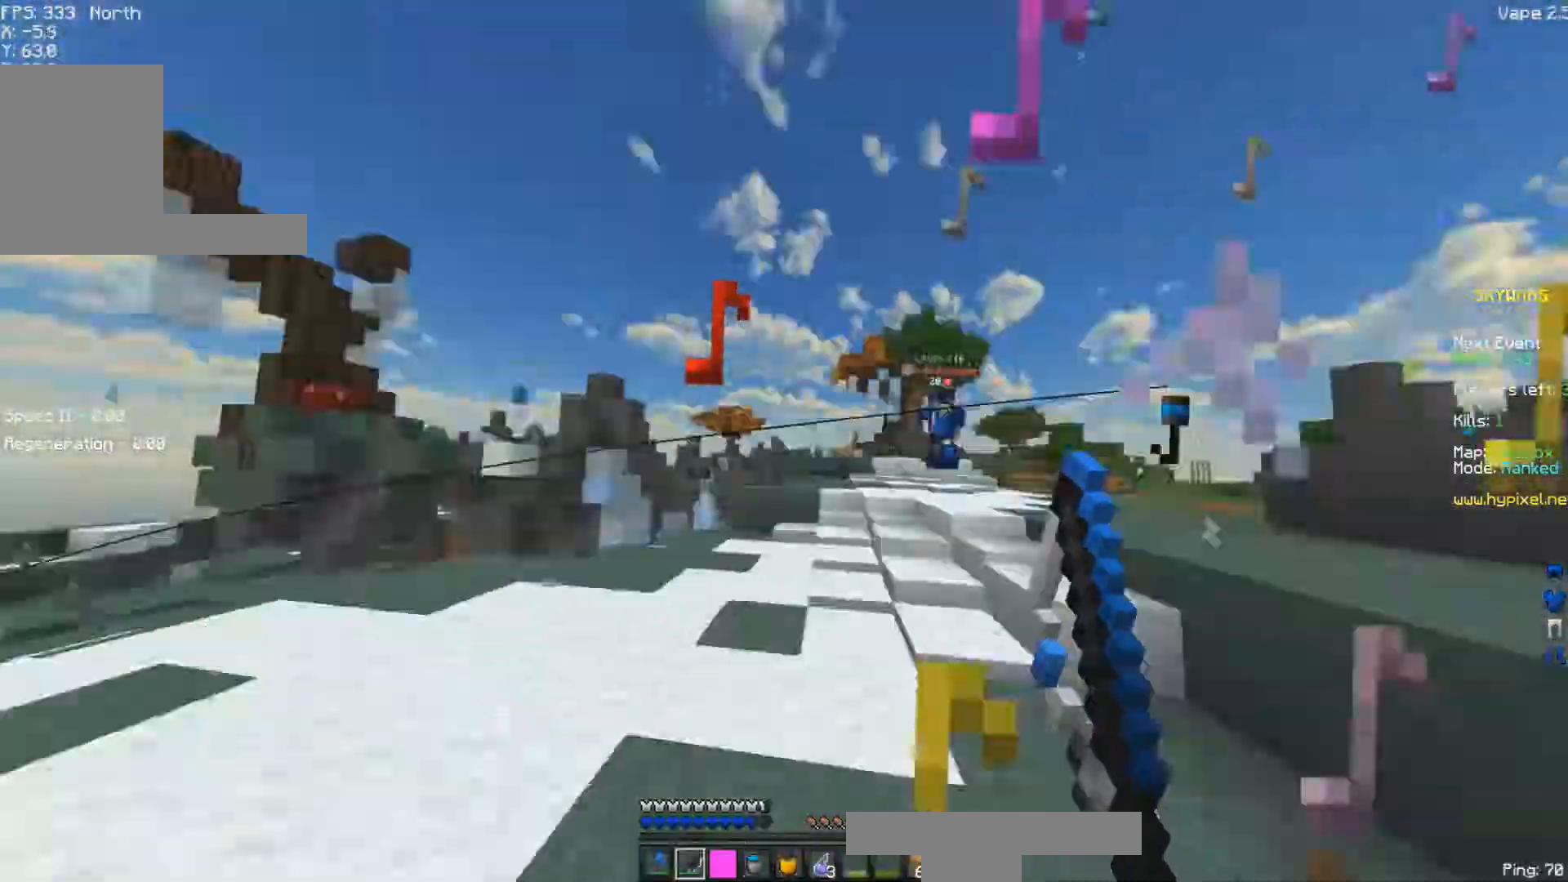
{"keys": ["d", "w"], "events": [[100, "s", "down"], [233, "s", "up"], [433, "w", "down"], [450, "d", "down"], [500, "a", "up"]]}
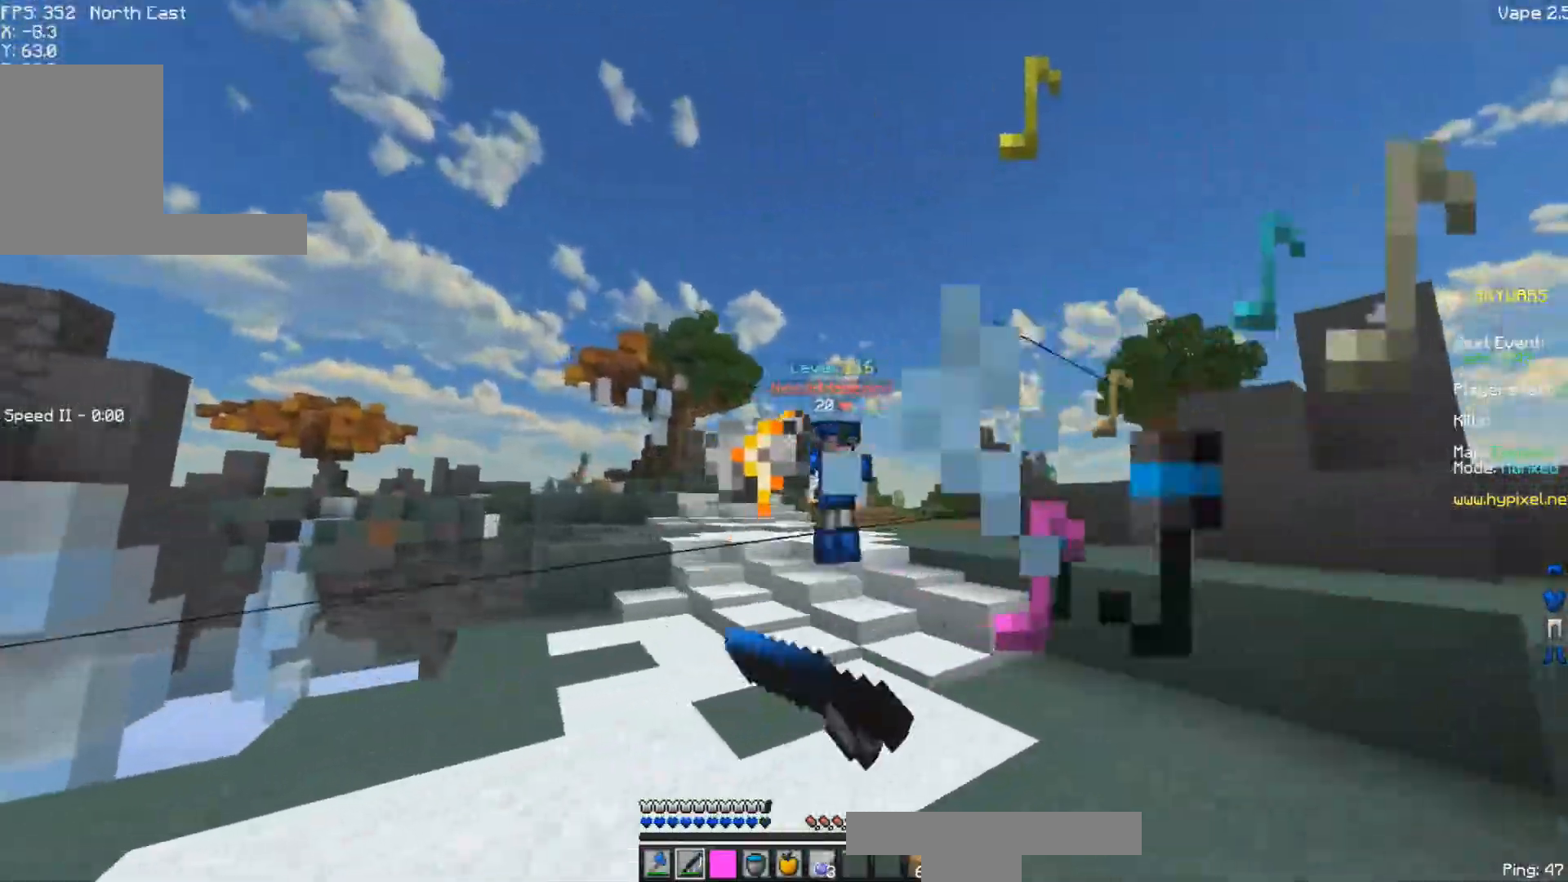
{"keys": ["d", "w"], "events": []}
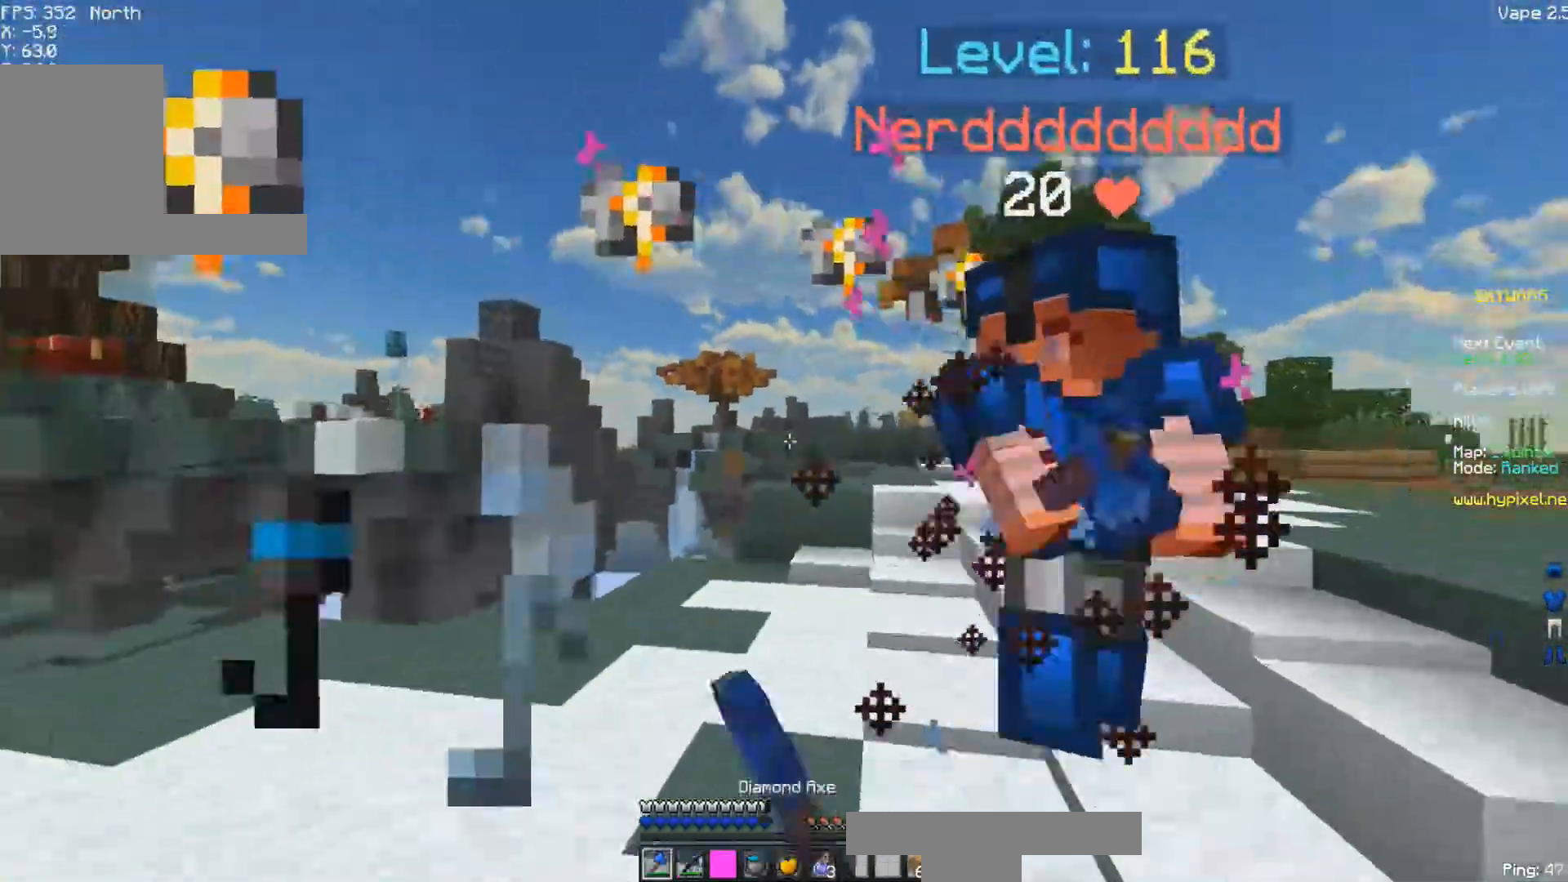
{"keys": ["d", "w"], "events": [[17, "w", "up"], [200, "w", "down"]]}
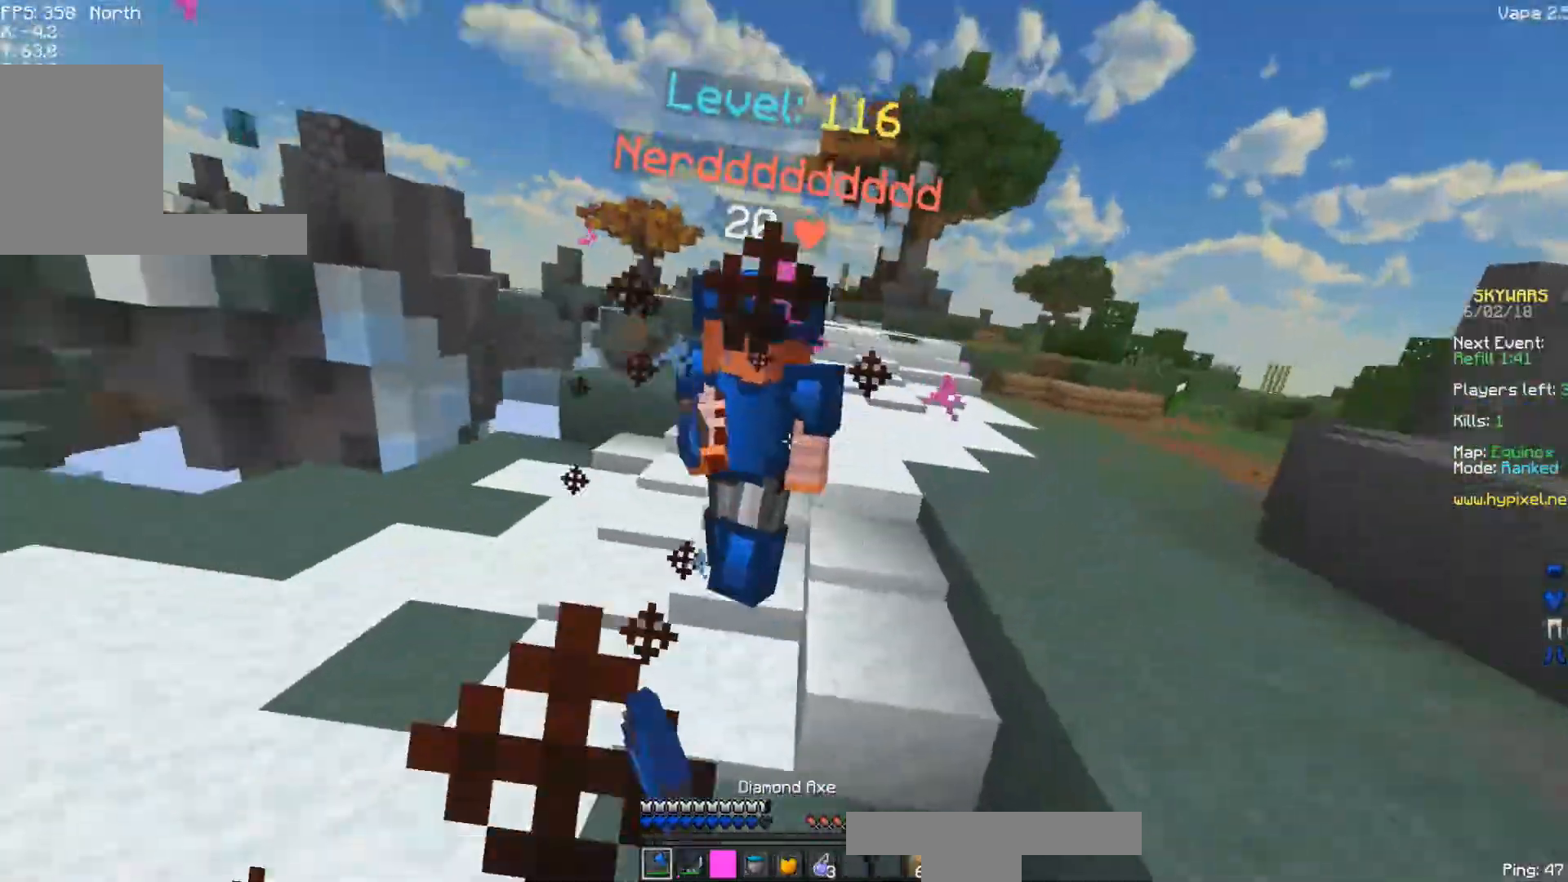
{"keys": ["d", "w"], "events": []}
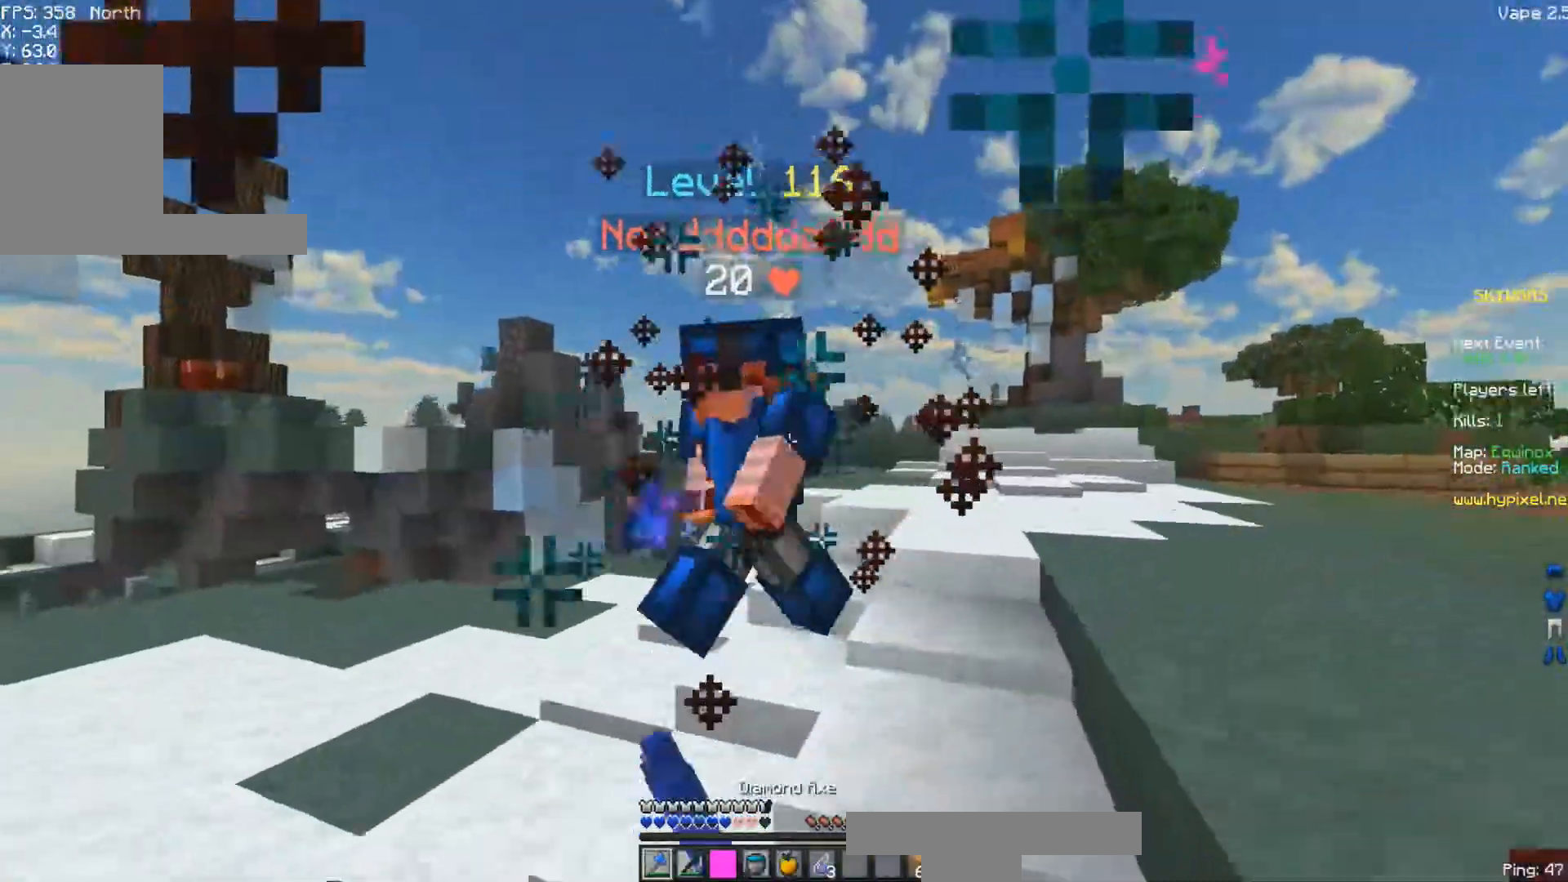
{"keys": ["d", "w"], "events": []}
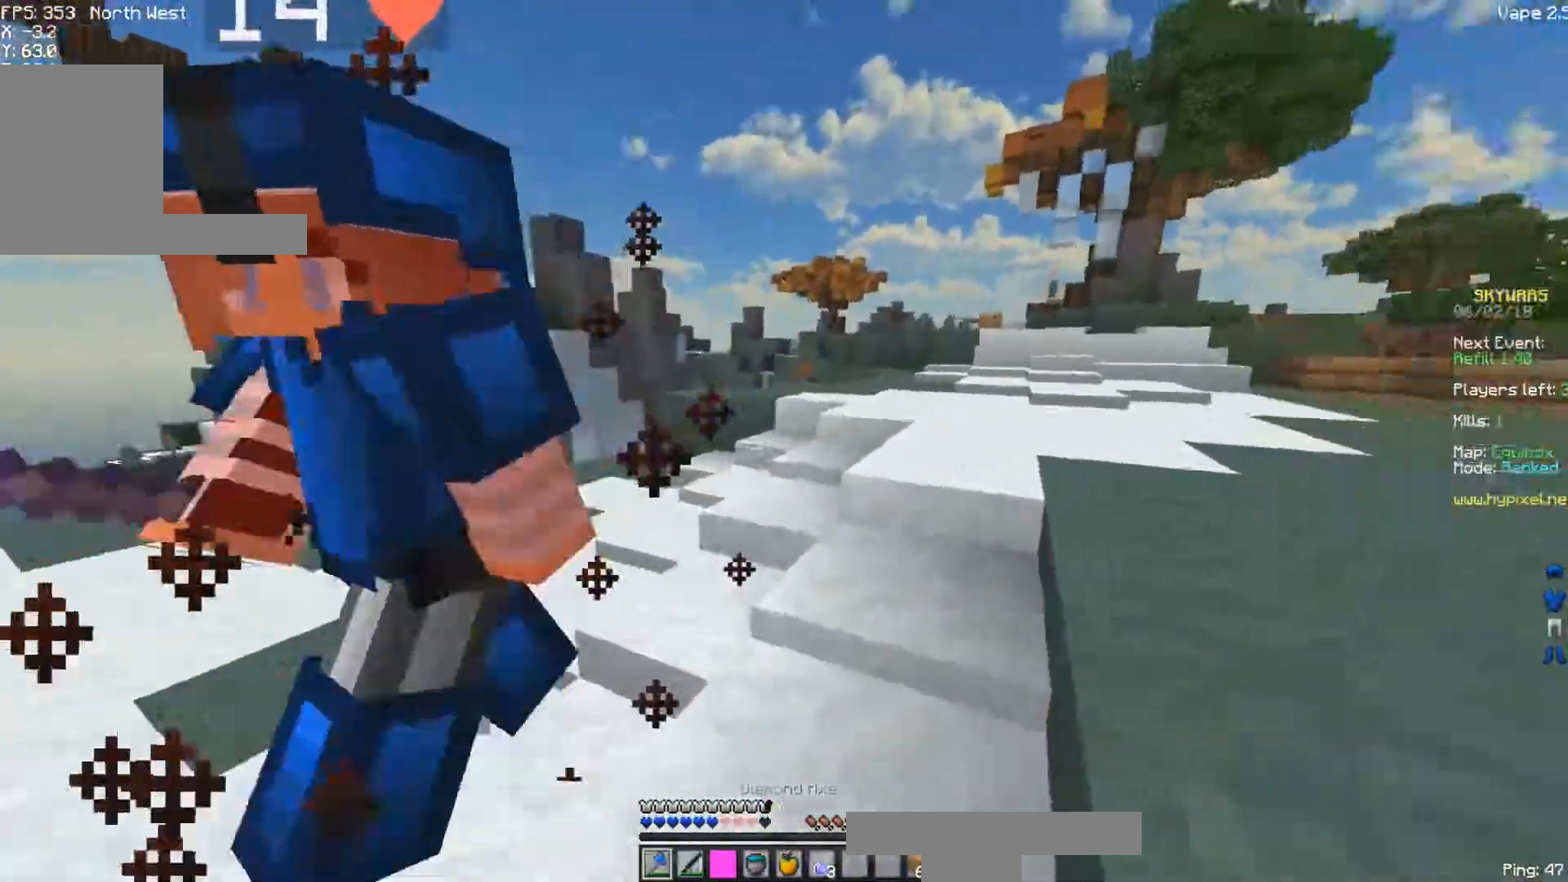
{"keys": ["a", "w"], "events": [[167, "d", "up"], [167, "w", "up"], [200, "a", "down"], [450, "w", "down"]]}
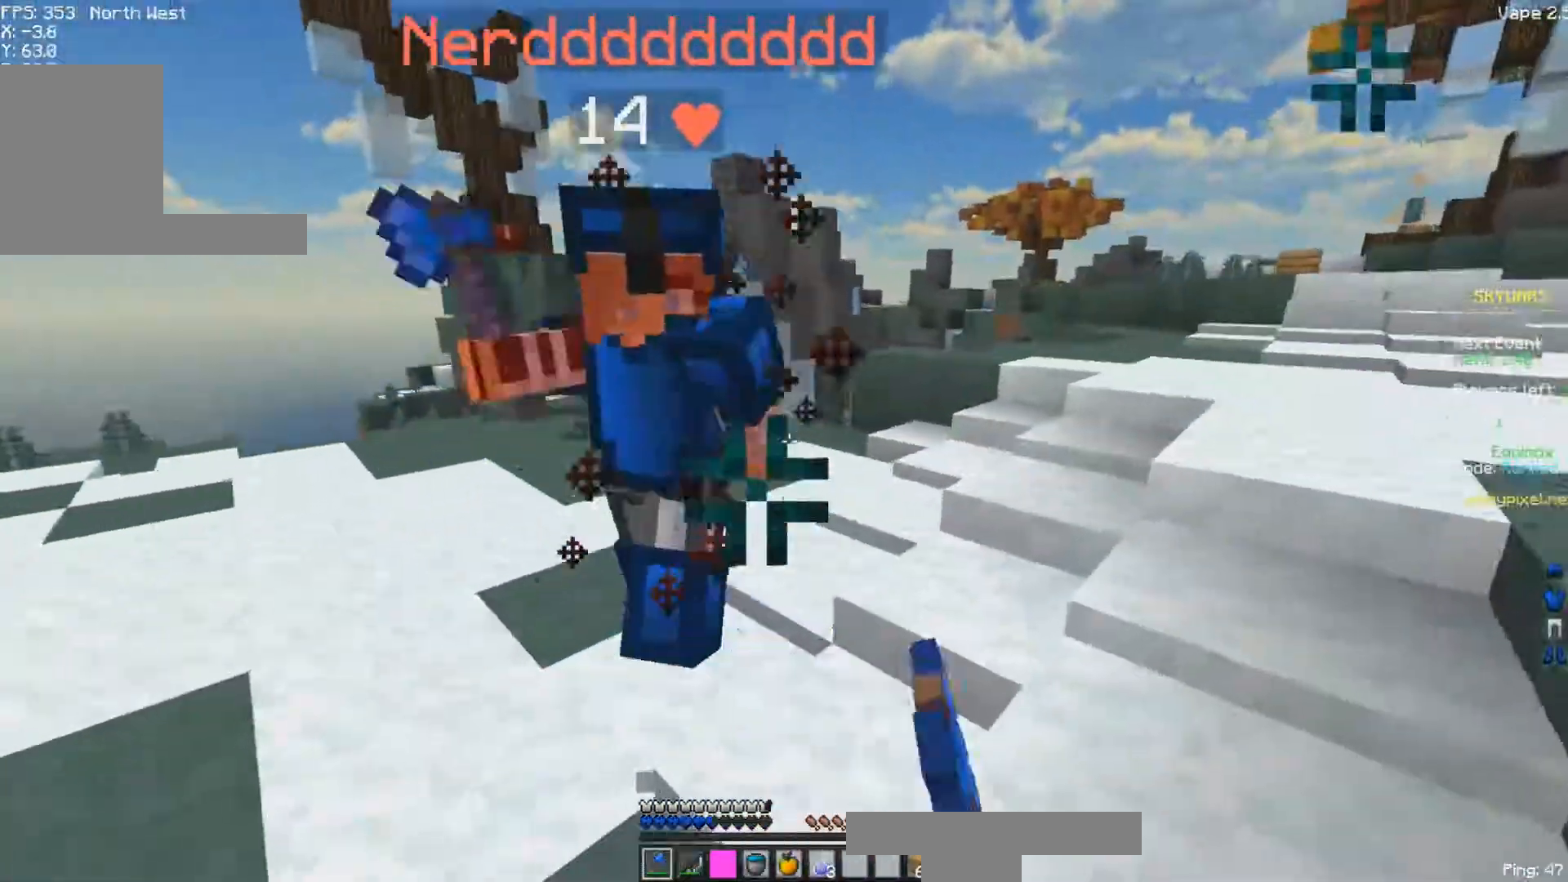
{"keys": ["a", "w"], "events": []}
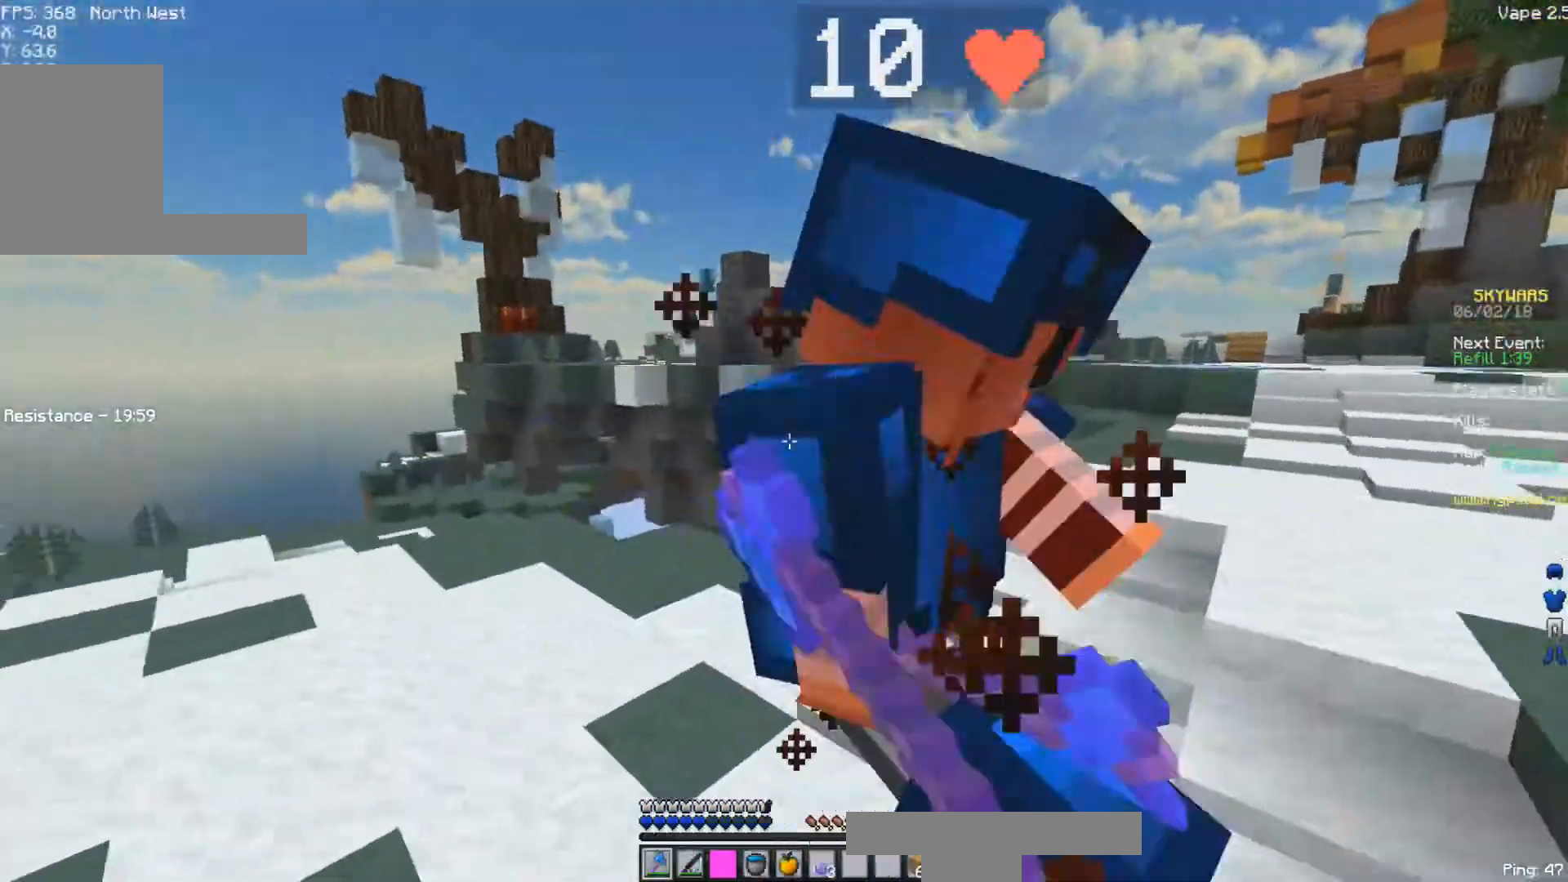
{"keys": ["w"], "events": [[217, "d", "down"], [233, "a", "up"], [383, "d", "up"]]}
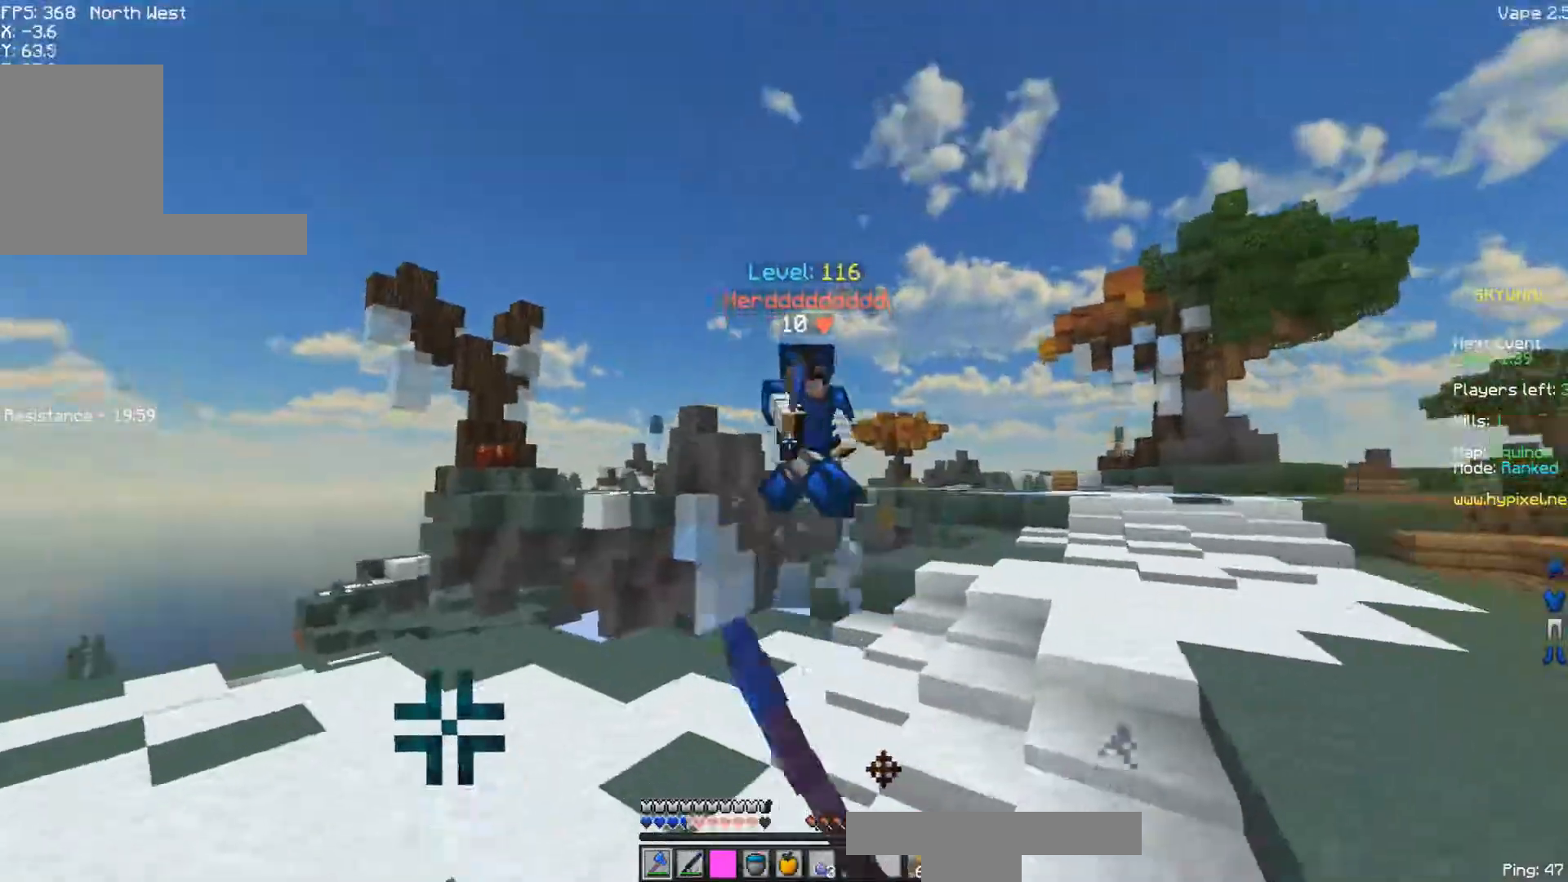
{"keys": ["d", "w"], "events": [[17, "d", "down"]]}
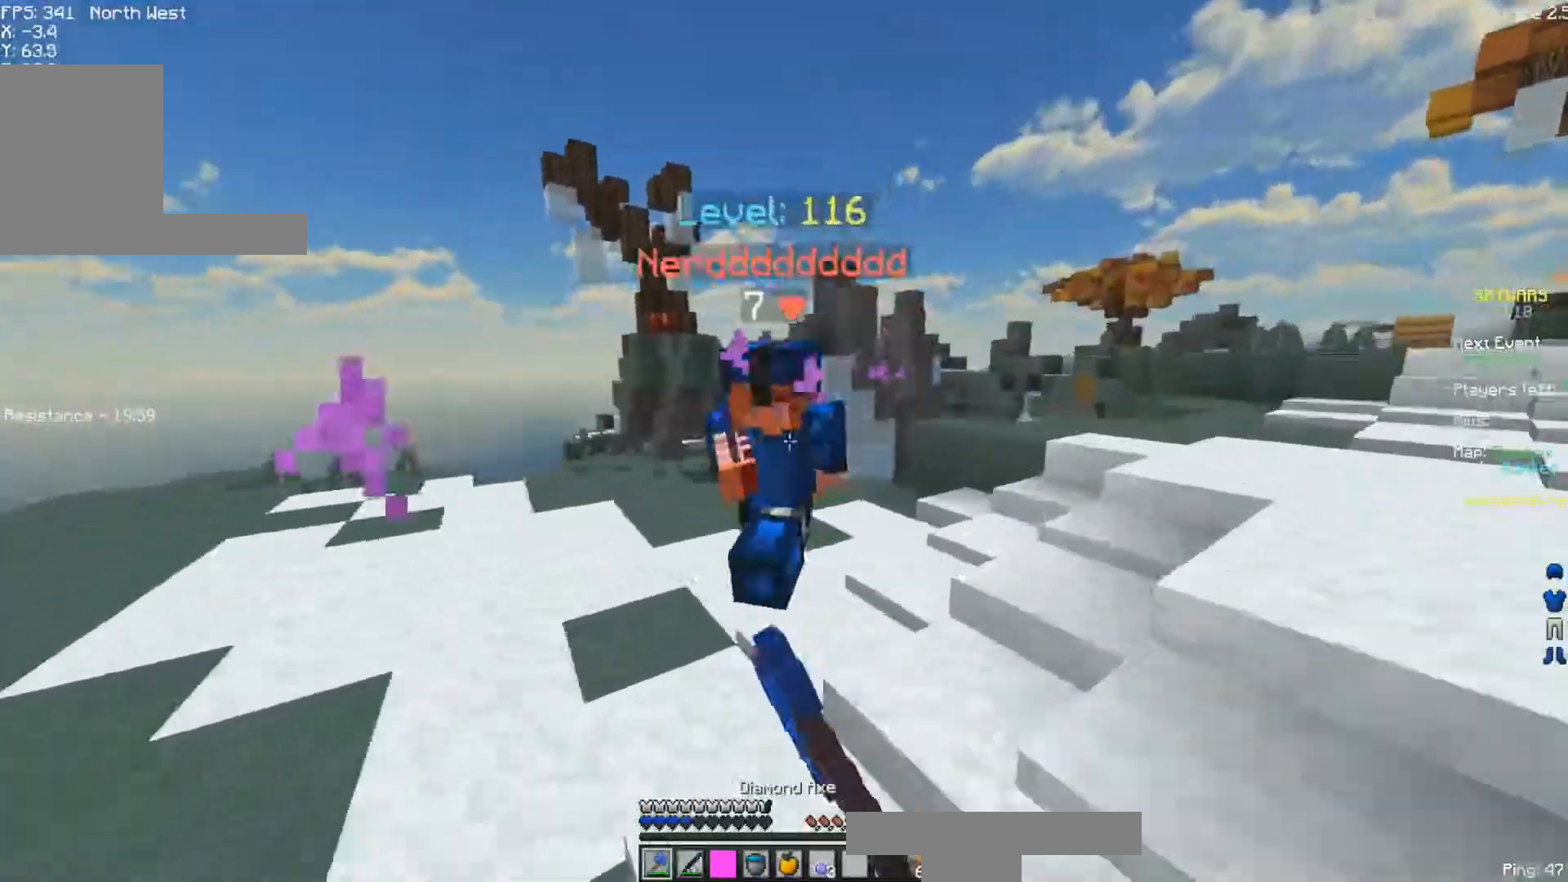
{"keys": ["a", "w"], "events": [[83, "d", "up"], [150, "a", "down"]]}
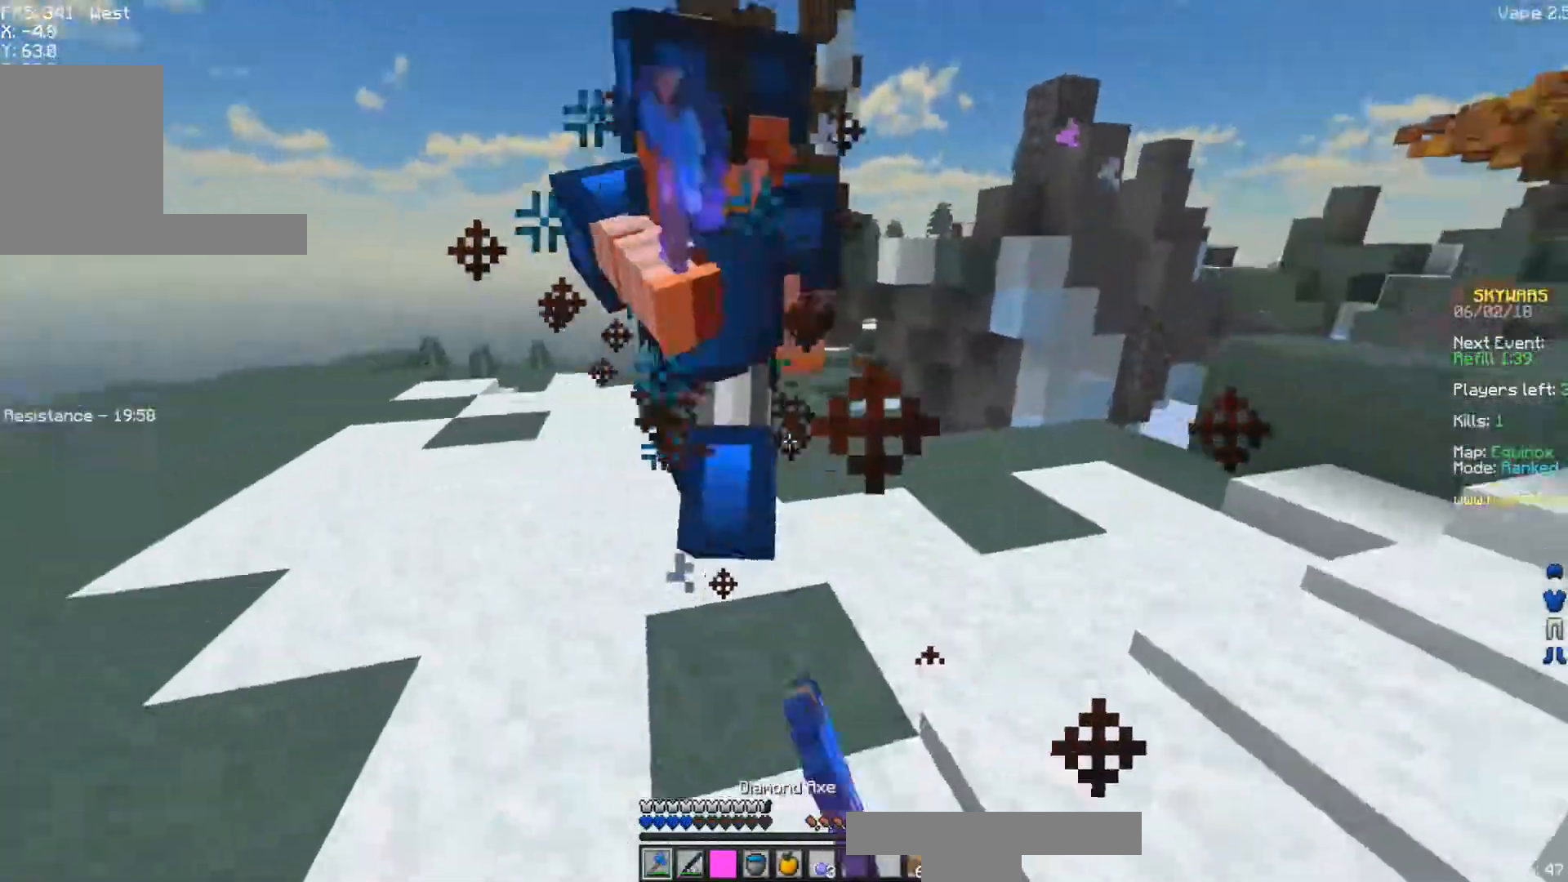
{"keys": ["a", "w"], "events": []}
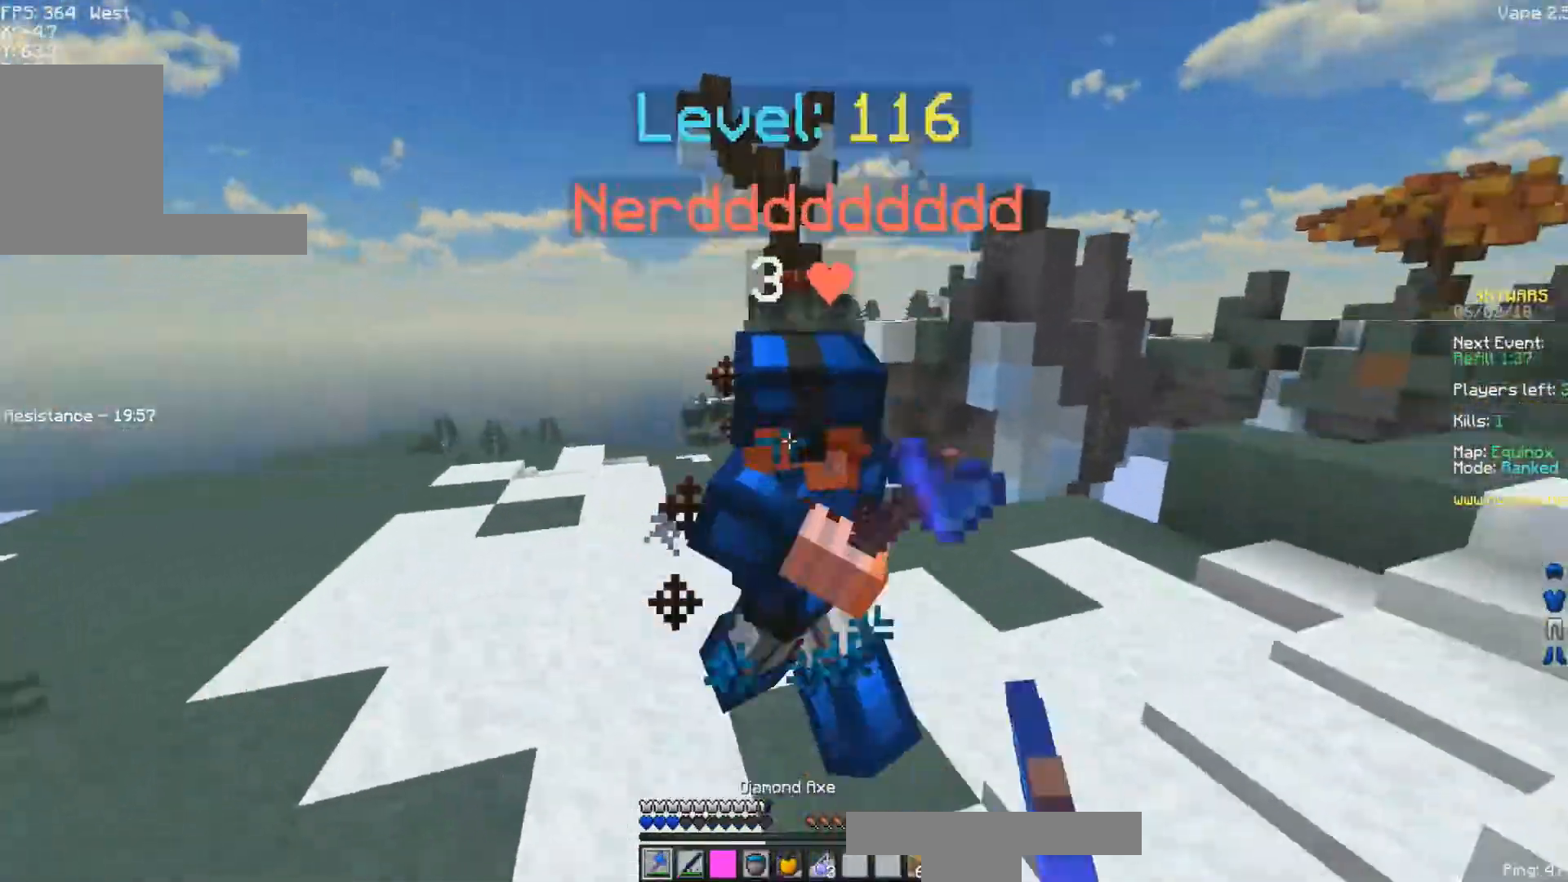
{"keys": ["w"], "events": [[333, "a", "up"]]}
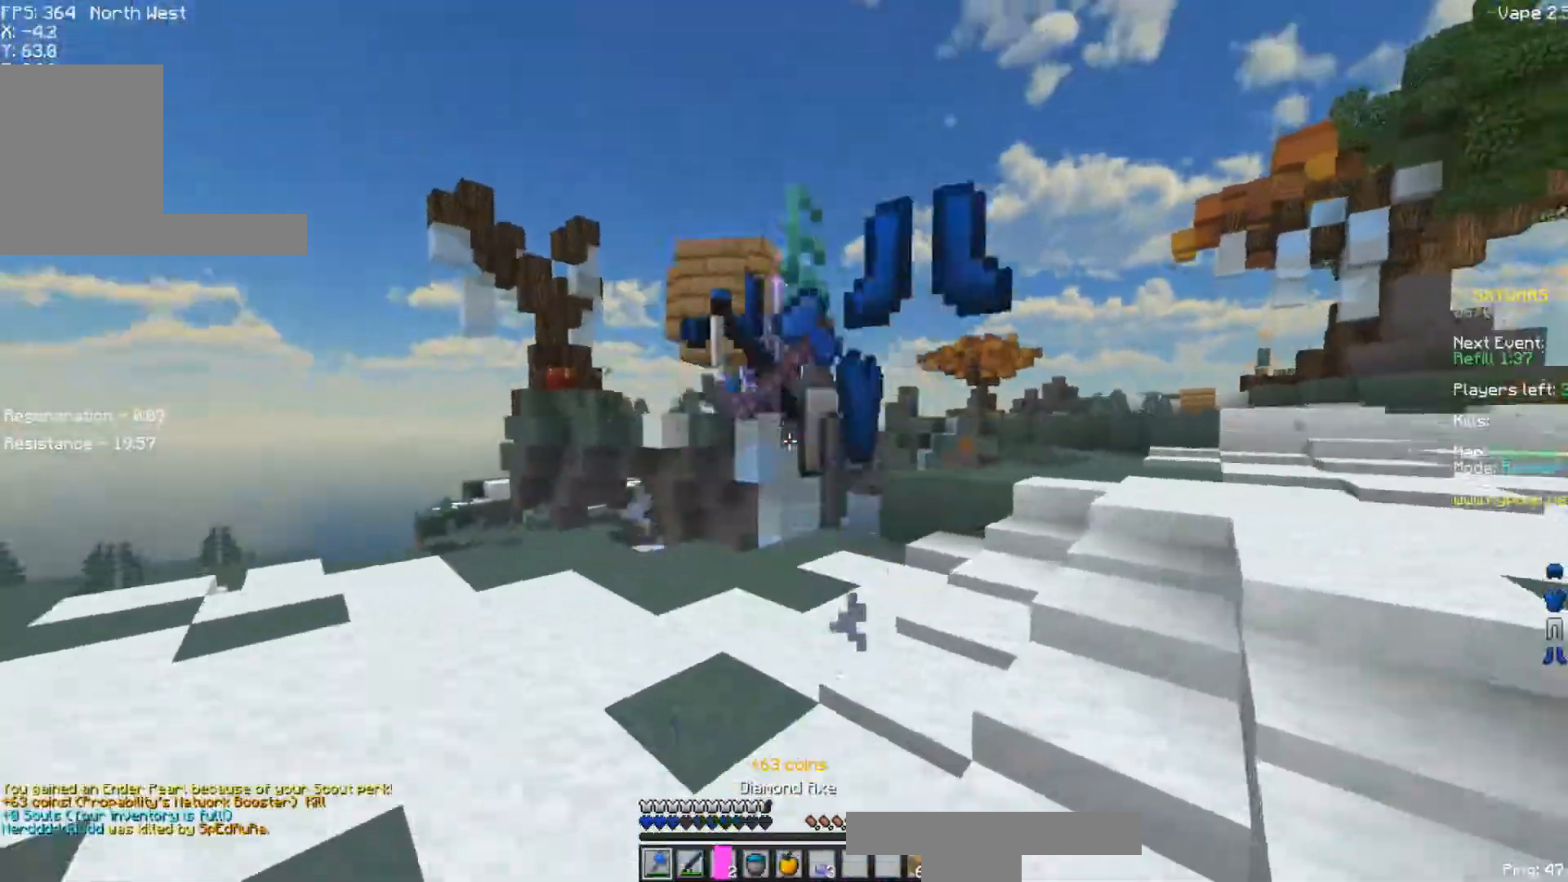
{"keys": ["s"], "events": [[167, "a", "down"], [317, "a", "up"], [417, "s", "down"], [417, "w", "up"]]}
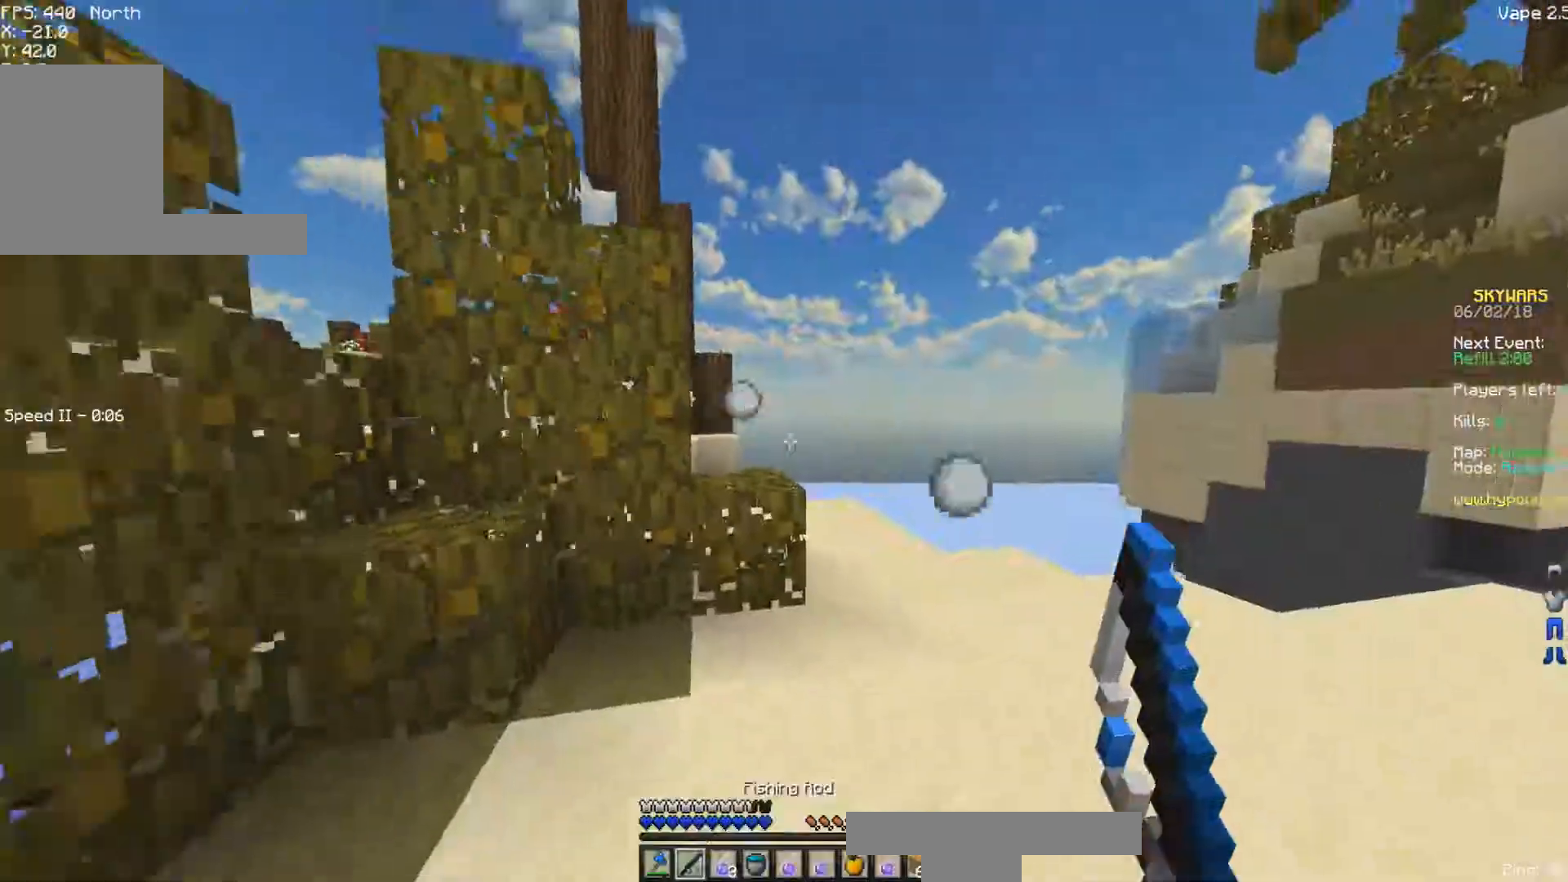
{"keys": ["d", "w"], "events": [[33, "a", "down"], [83, "s", "up"], [183, "w", "down"], [250, "a", "up"], [300, "d", "down"]]}
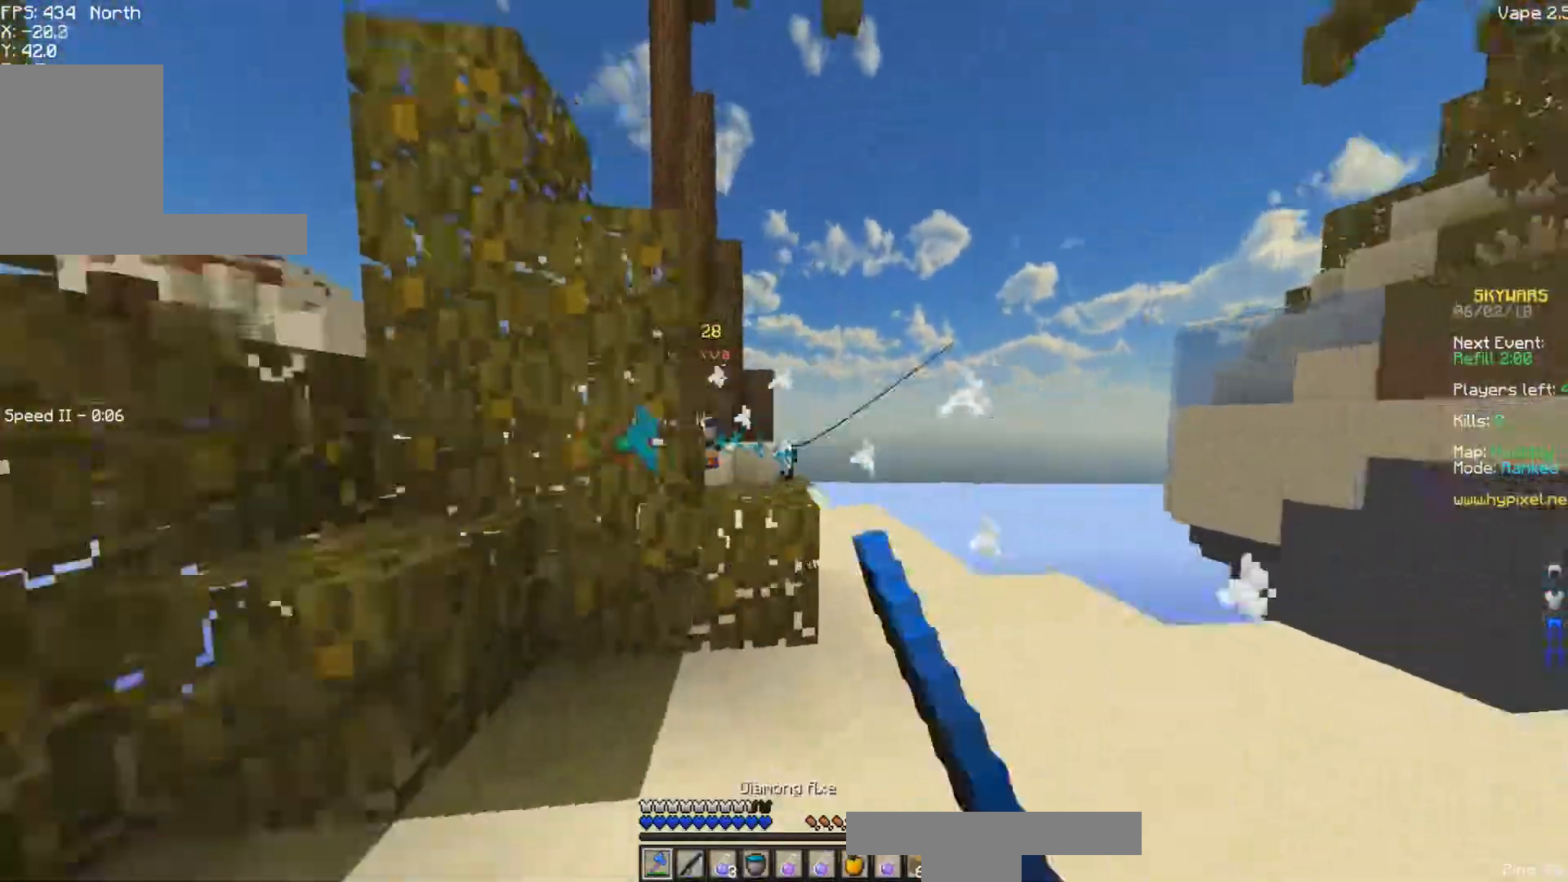
{"keys": ["d", "w"], "events": []}
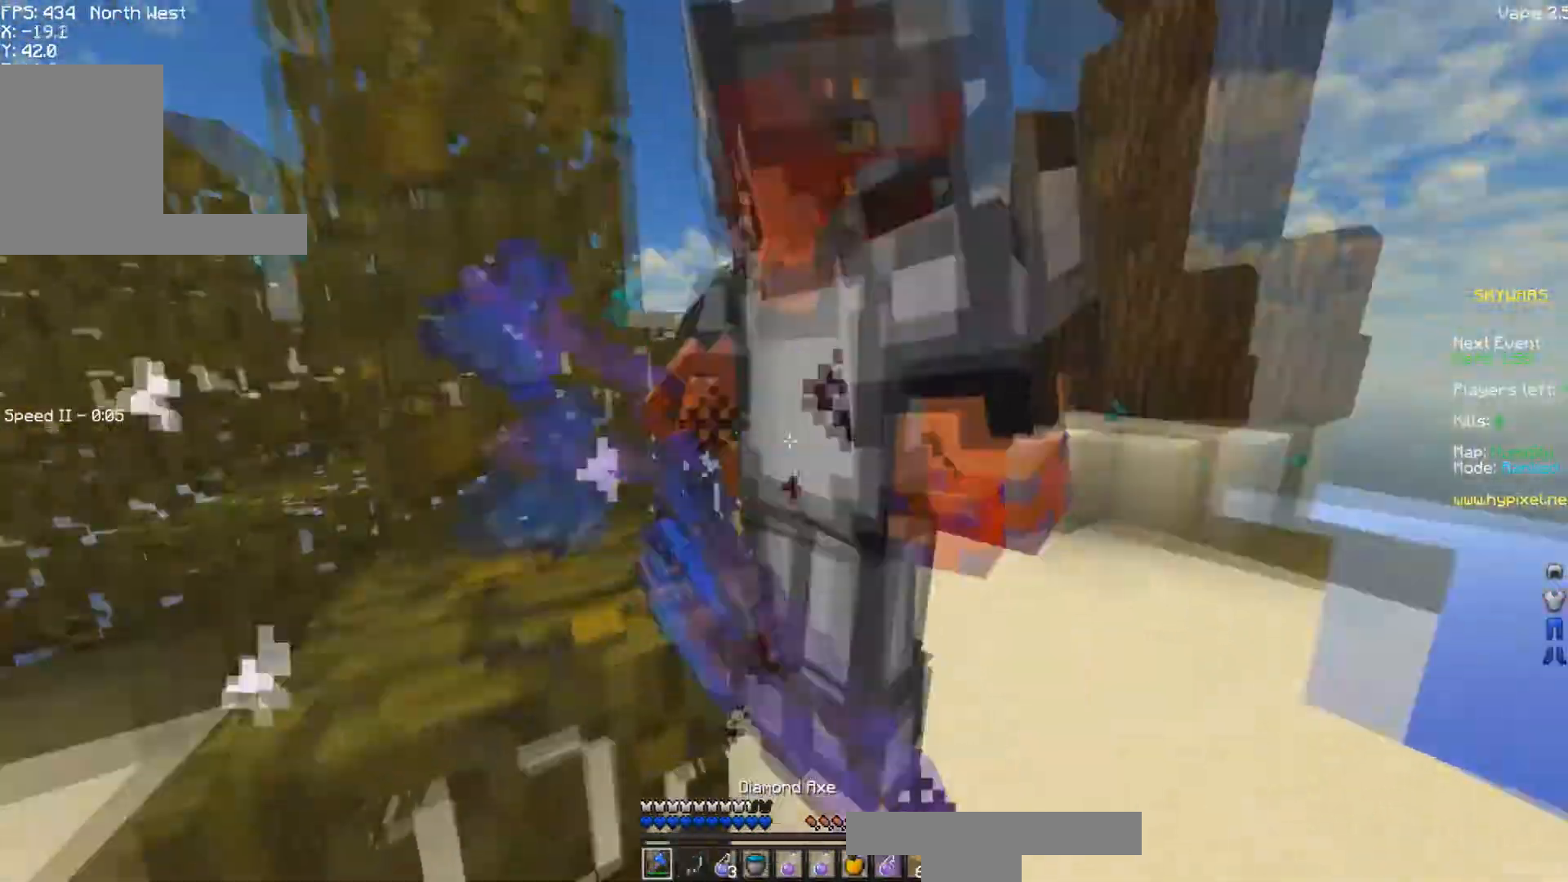
{"keys": ["a", "w"], "events": [[83, "w", "up"], [200, "a", "down"], [417, "d", "up"], [467, "w", "down"]]}
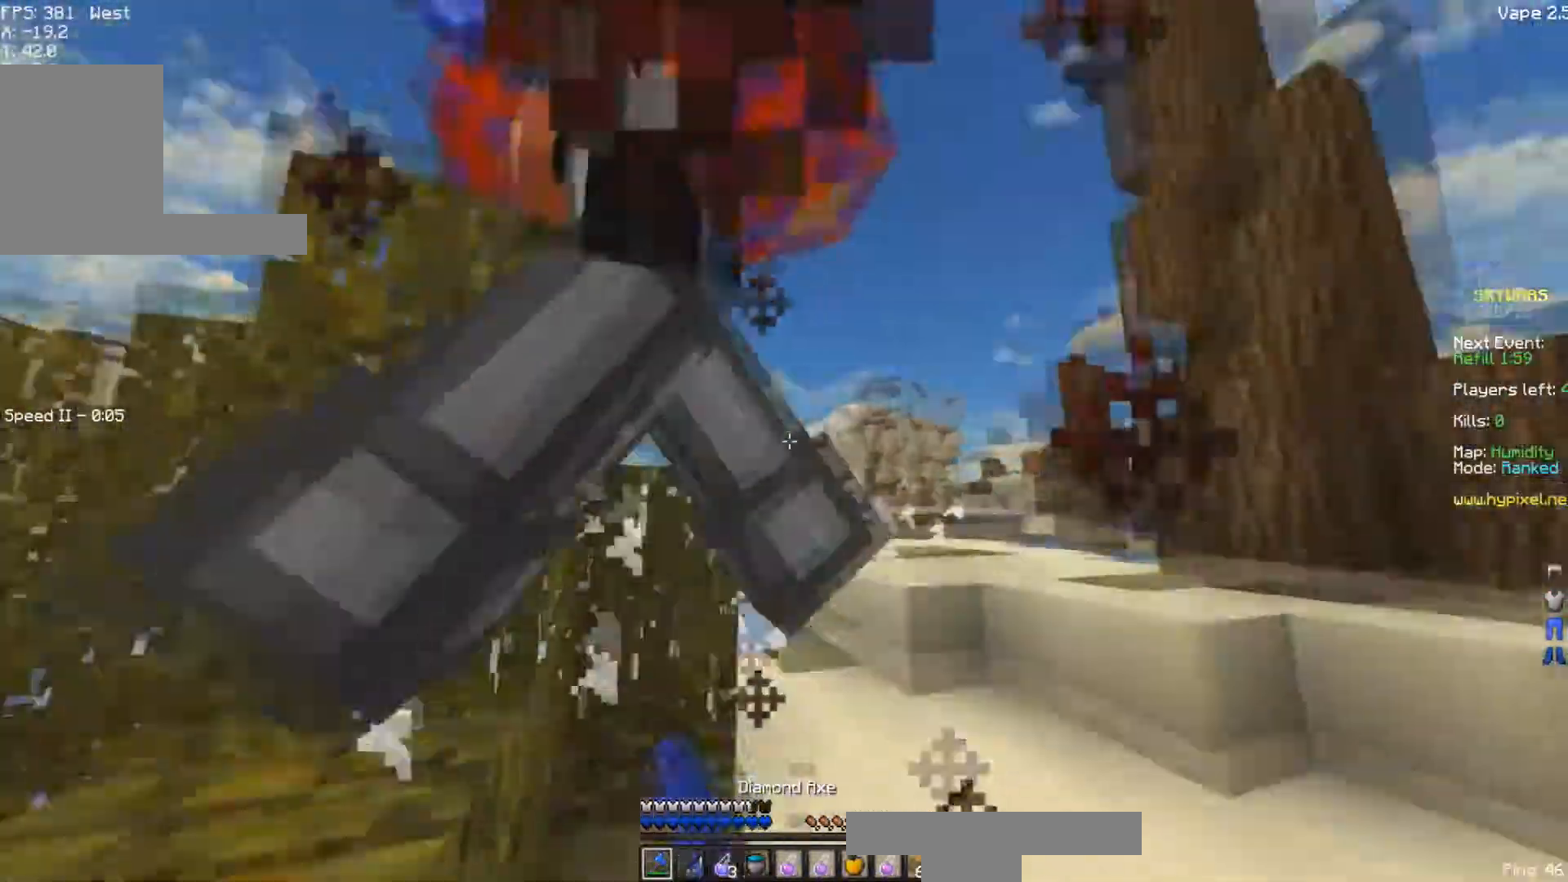
{"keys": ["w"], "events": [[83, "a", "up"], [83, "d", "down"], [433, "d", "up"]]}
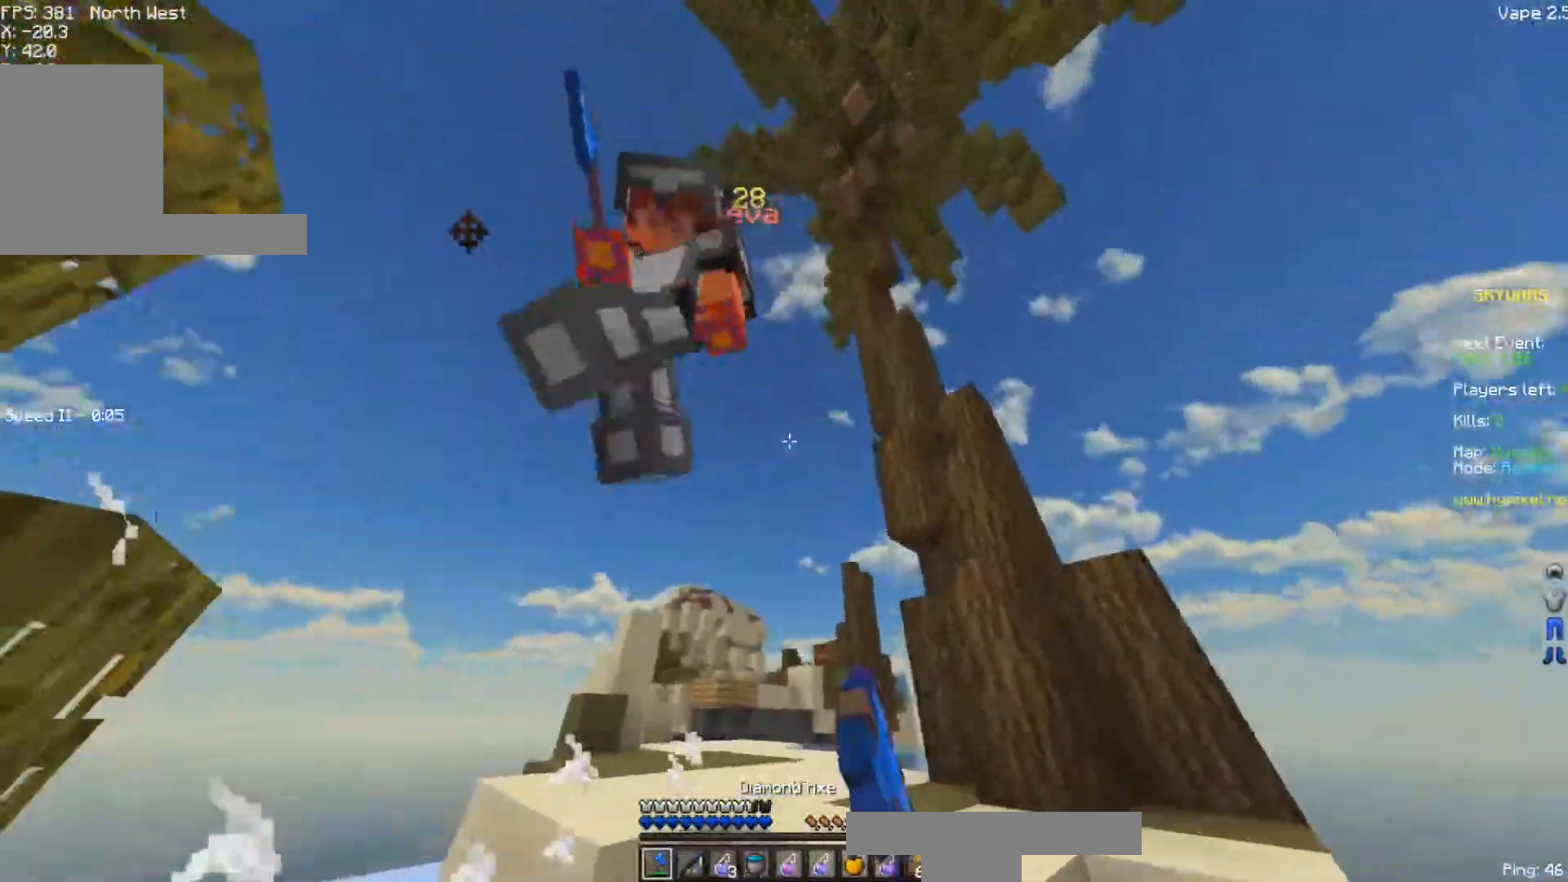
{"keys": ["d"], "events": [[217, "d", "down"], [367, "w", "up"]]}